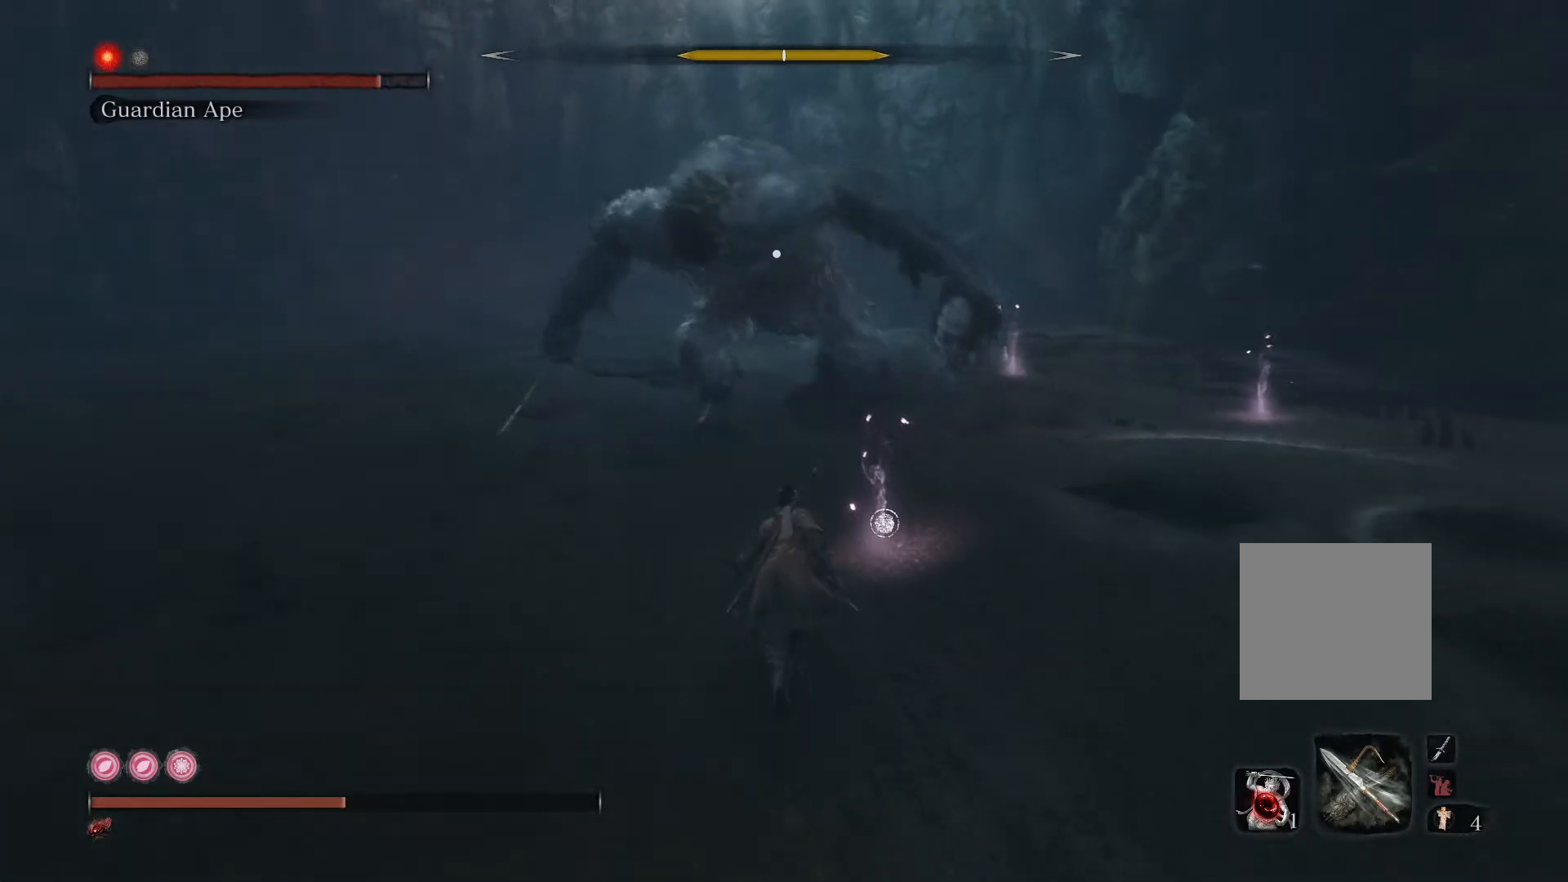
Gameplay with a controller (Xbox layout); each line is a JSON object with the inputs held at the frame after it. "events" lists button and stick changes between this image and that frame as [ms after this image, input, new state], when the widget could be followed in between.
{"buttons": [], "left_stick": "center", "right_stick": "center", "events": [[217, "left_stick", "center"]]}
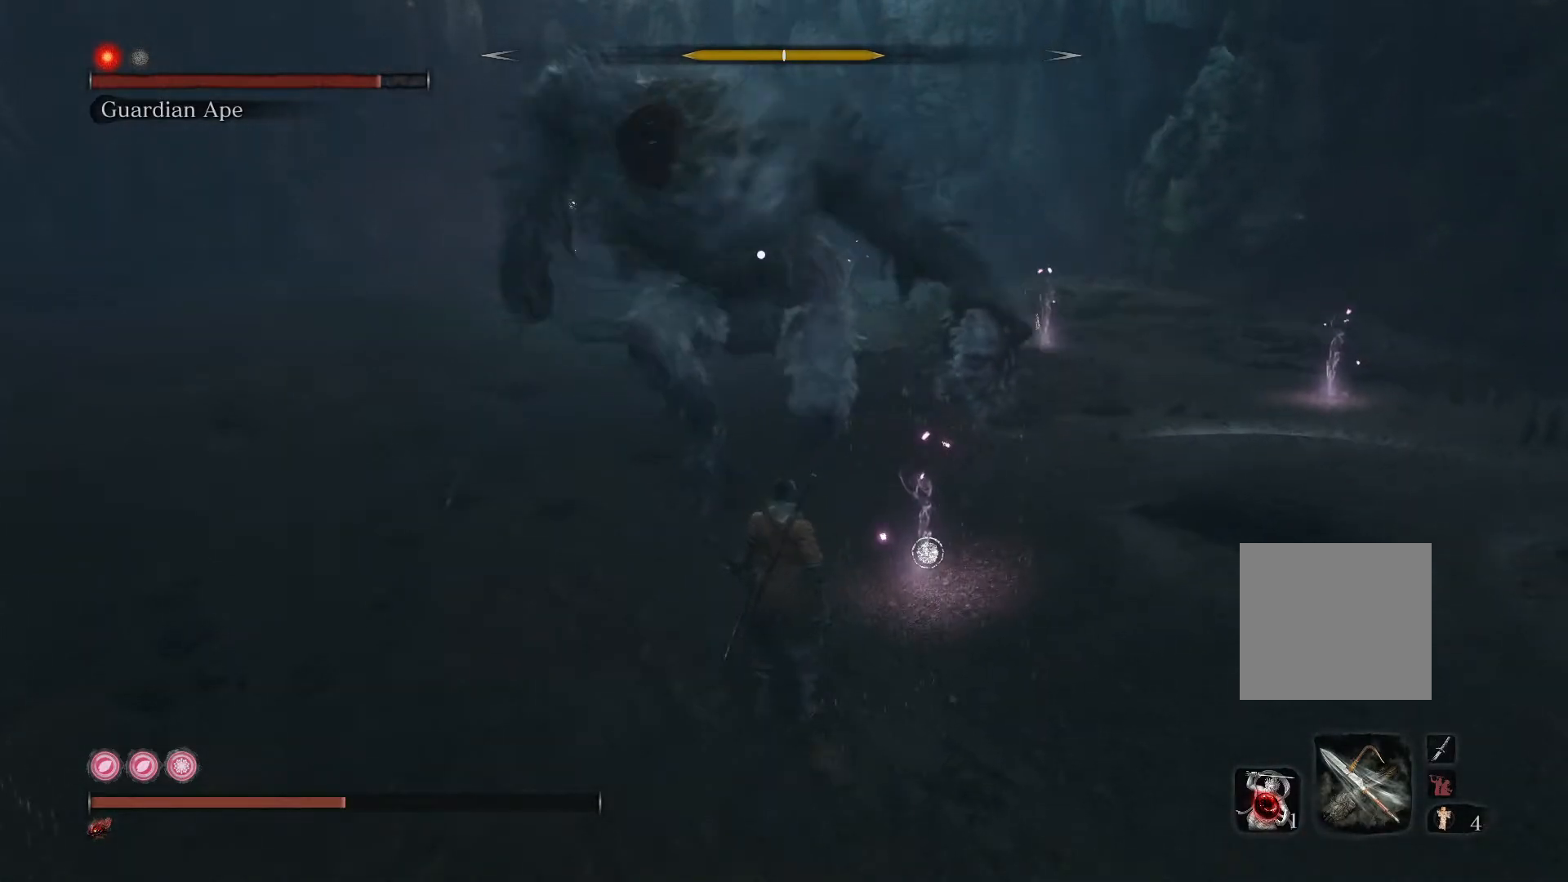
{"buttons": [], "left_stick": "left", "right_stick": "center", "events": [[67, "left_stick", "down"], [250, "left_stick", "down-left"], [400, "left_stick", "left"]]}
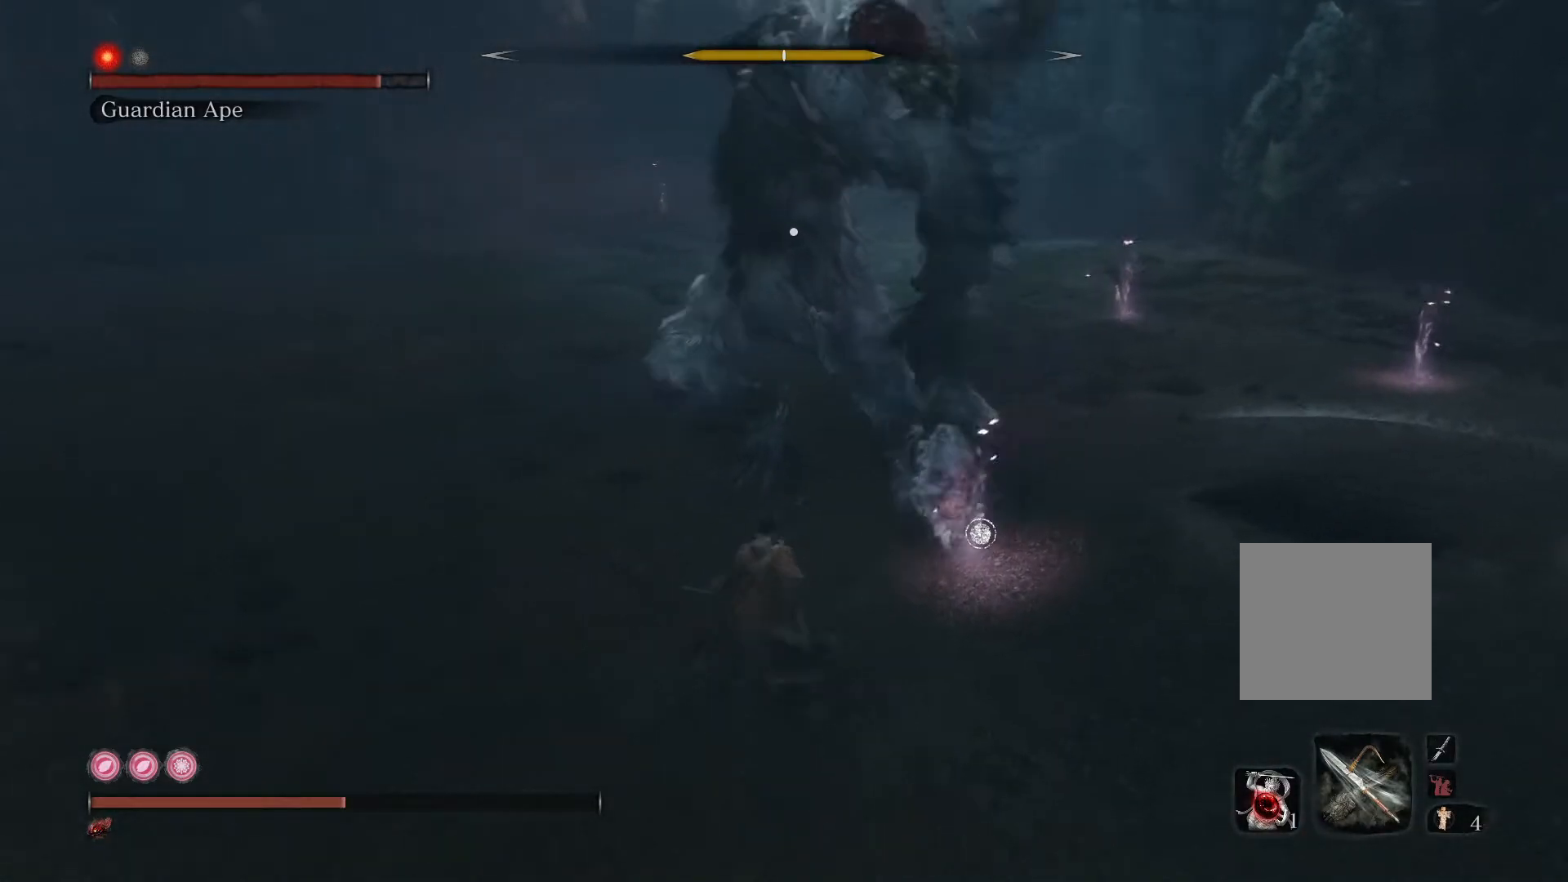
{"buttons": [], "left_stick": "up", "right_stick": "center", "events": [[17, "left_stick", "center"], [317, "left_stick", "up"], [367, "L1", "down"], [483, "L1", "up"]]}
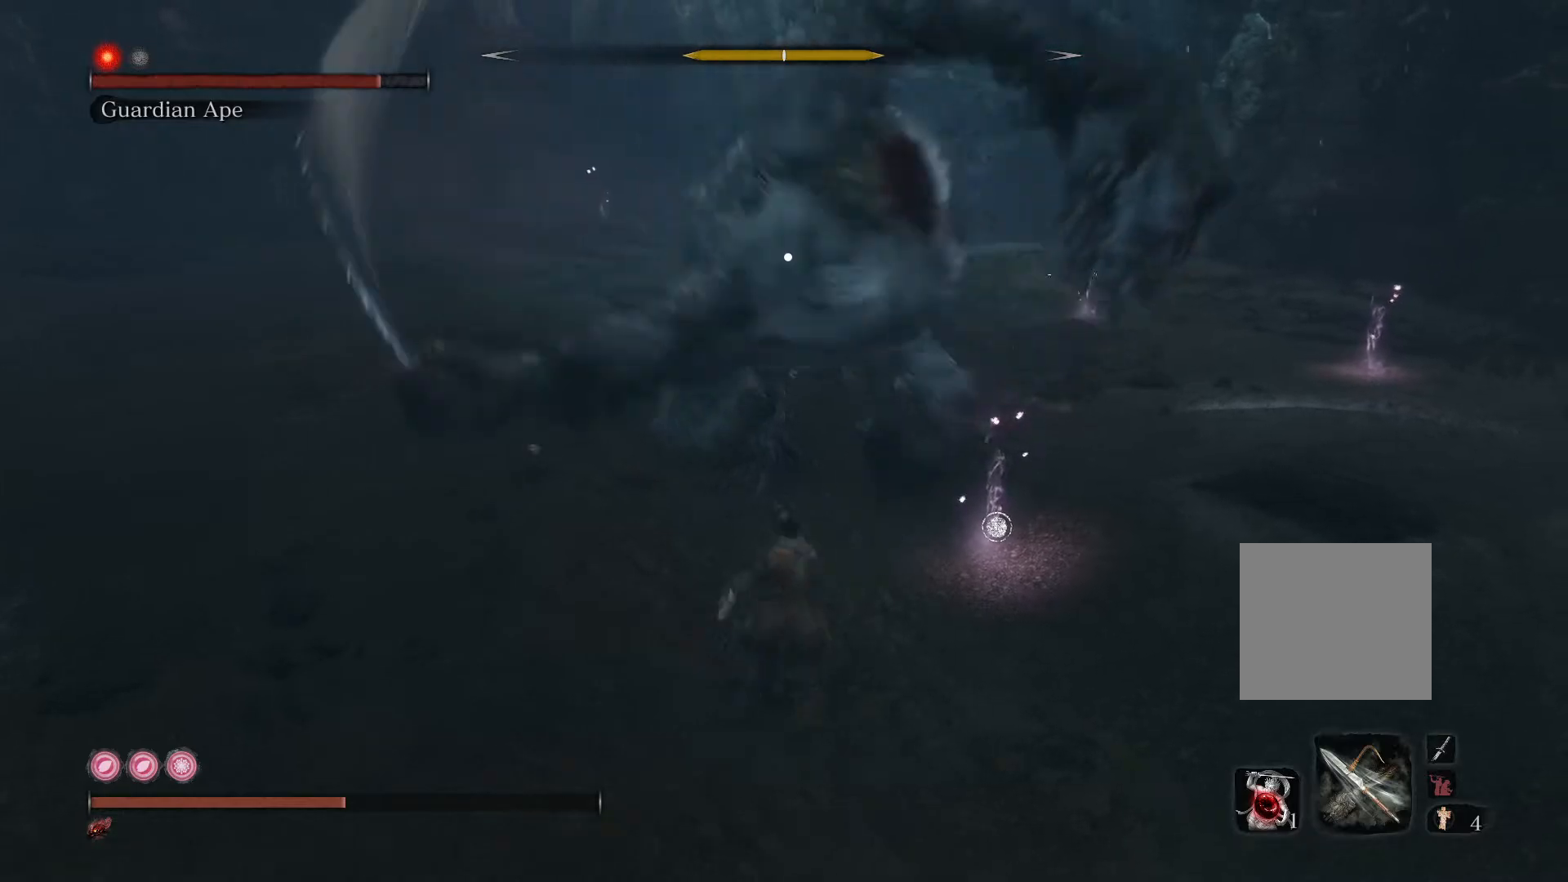
{"buttons": [], "left_stick": "right", "right_stick": "center", "events": [[67, "L1", "down"], [150, "L1", "up"], [333, "left_stick", "up-right"], [467, "left_stick", "right"]]}
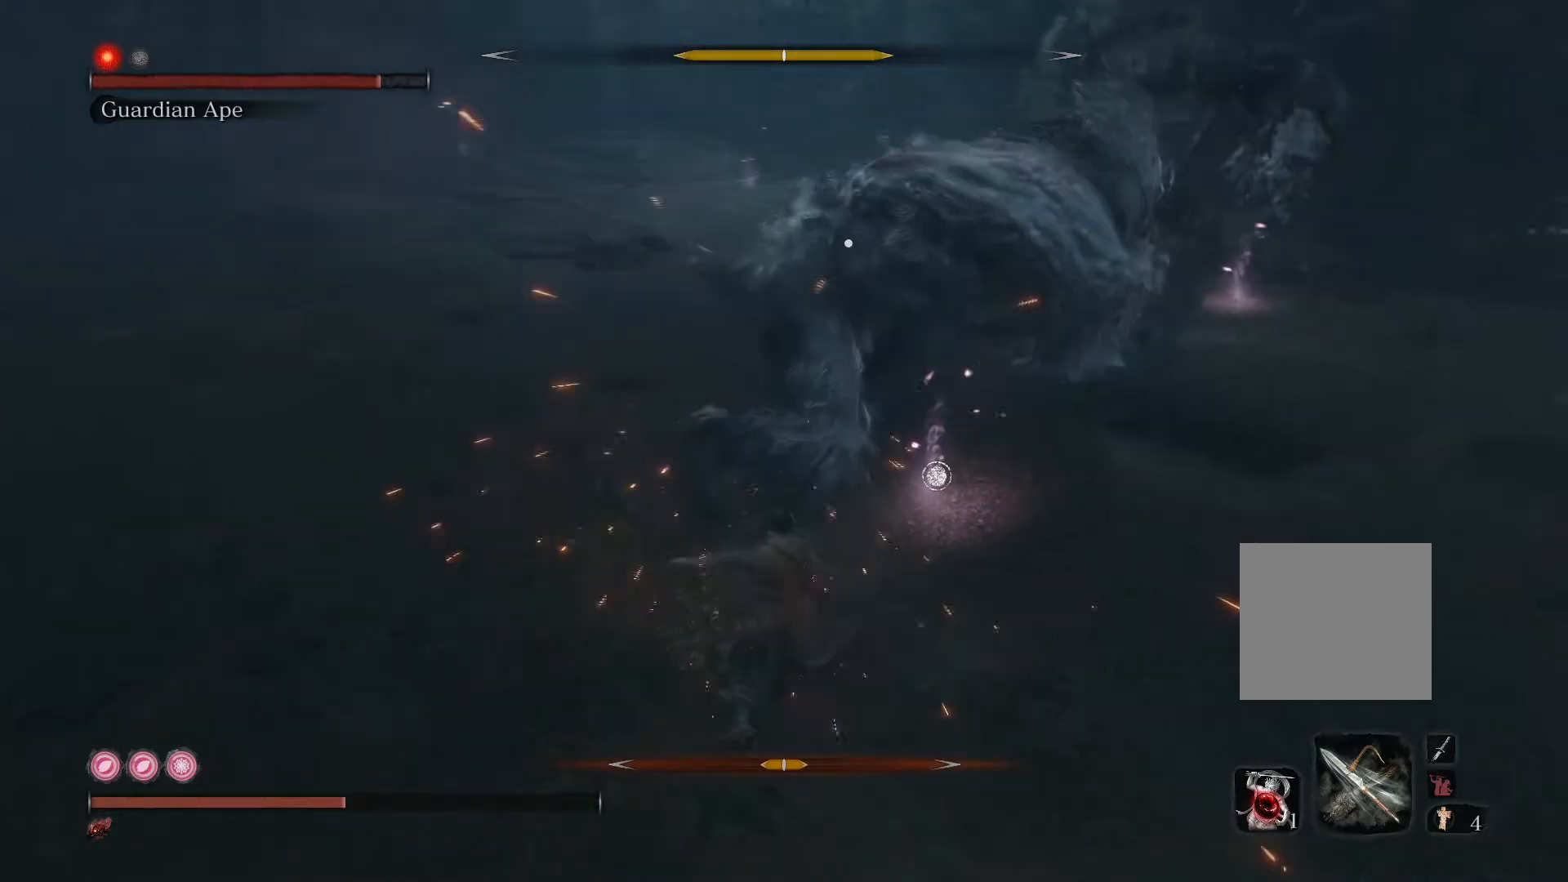
{"buttons": [], "left_stick": "right", "right_stick": "center", "events": []}
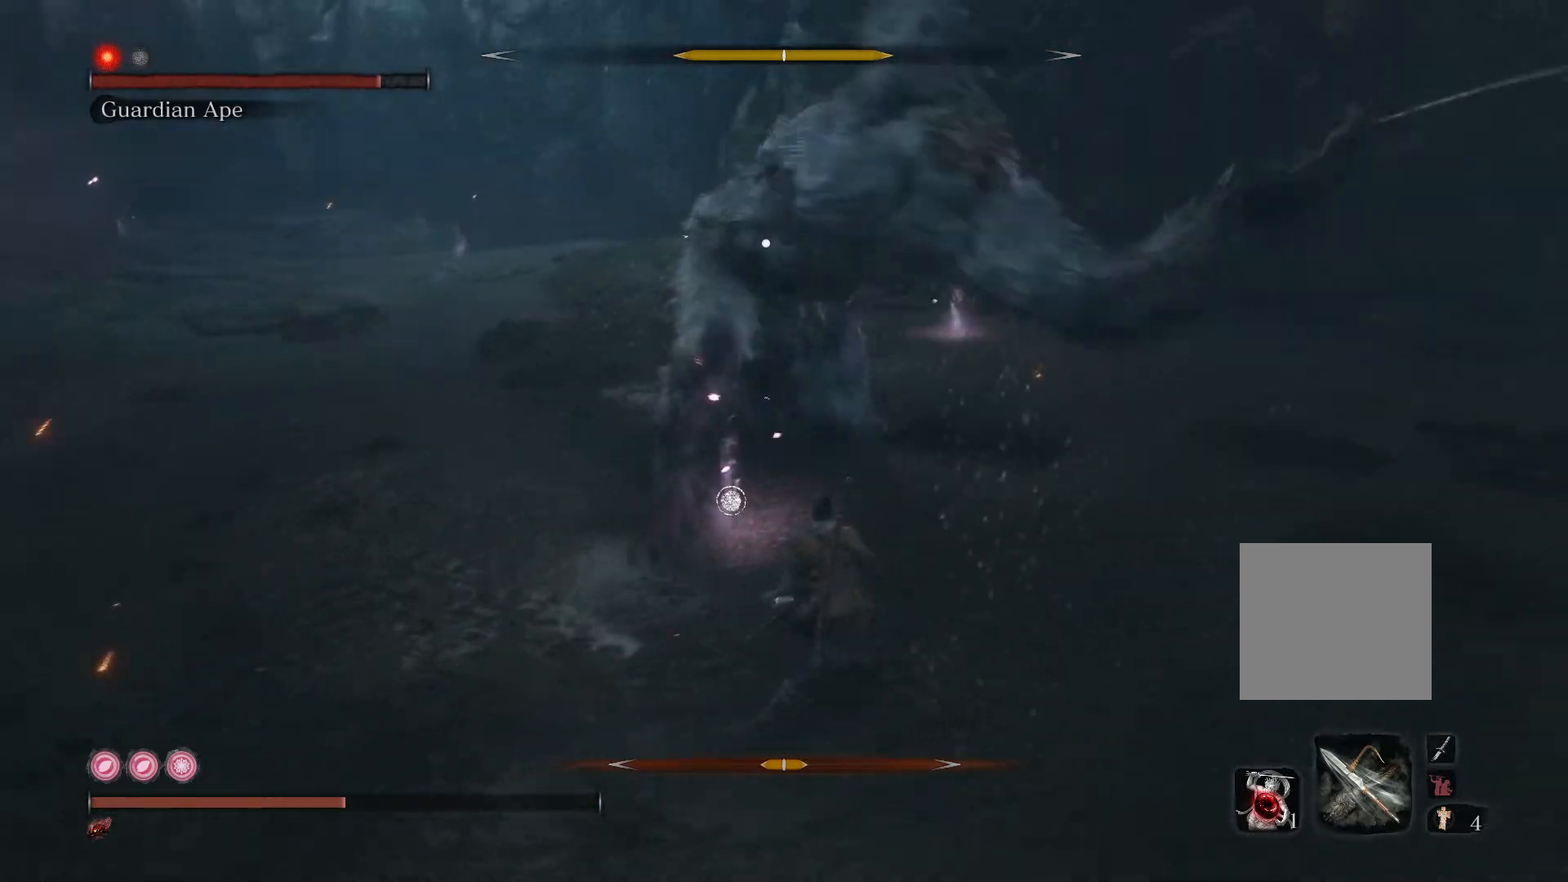
{"buttons": [], "left_stick": "center", "right_stick": "center", "events": [[50, "L1", "down"], [167, "L1", "up"], [400, "left_stick", "center"]]}
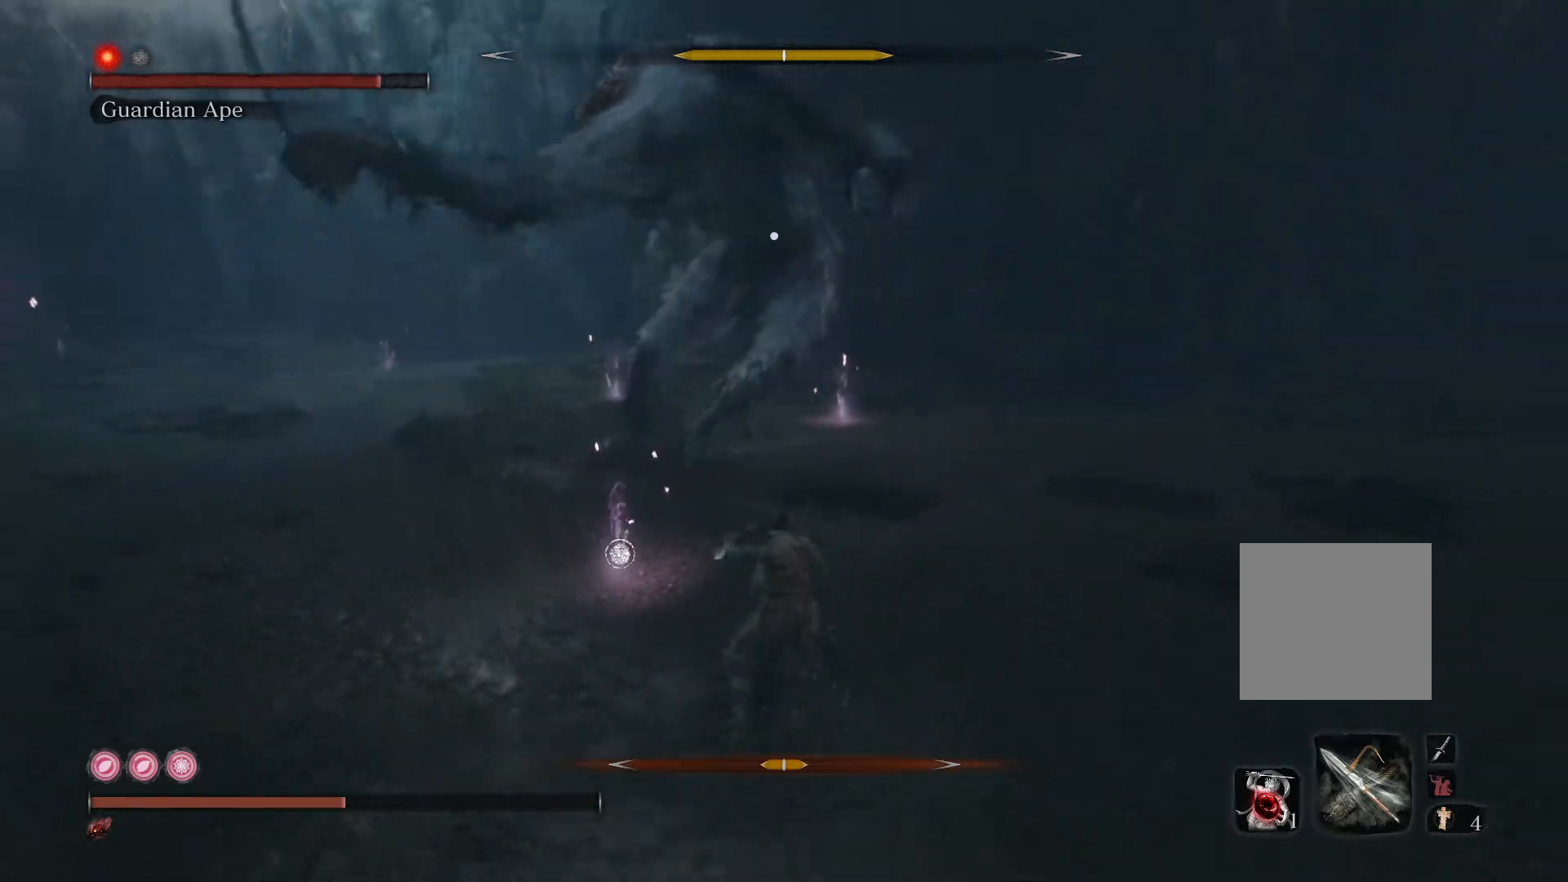
{"buttons": [], "left_stick": "up", "right_stick": "center", "events": [[100, "left_stick", "up"]]}
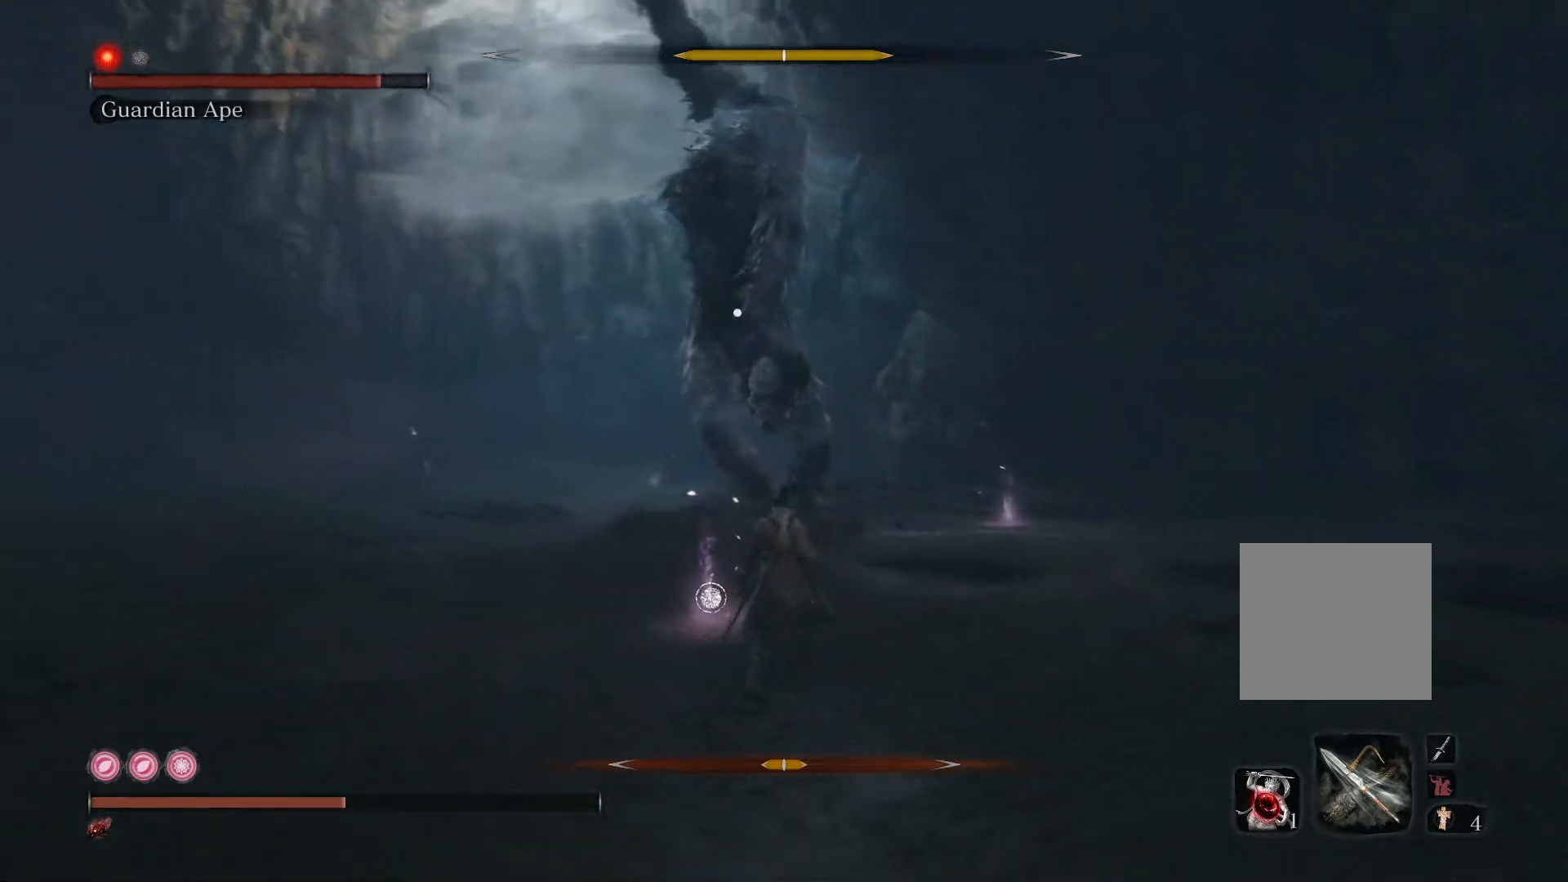
{"buttons": [], "left_stick": "up", "right_stick": "center", "events": []}
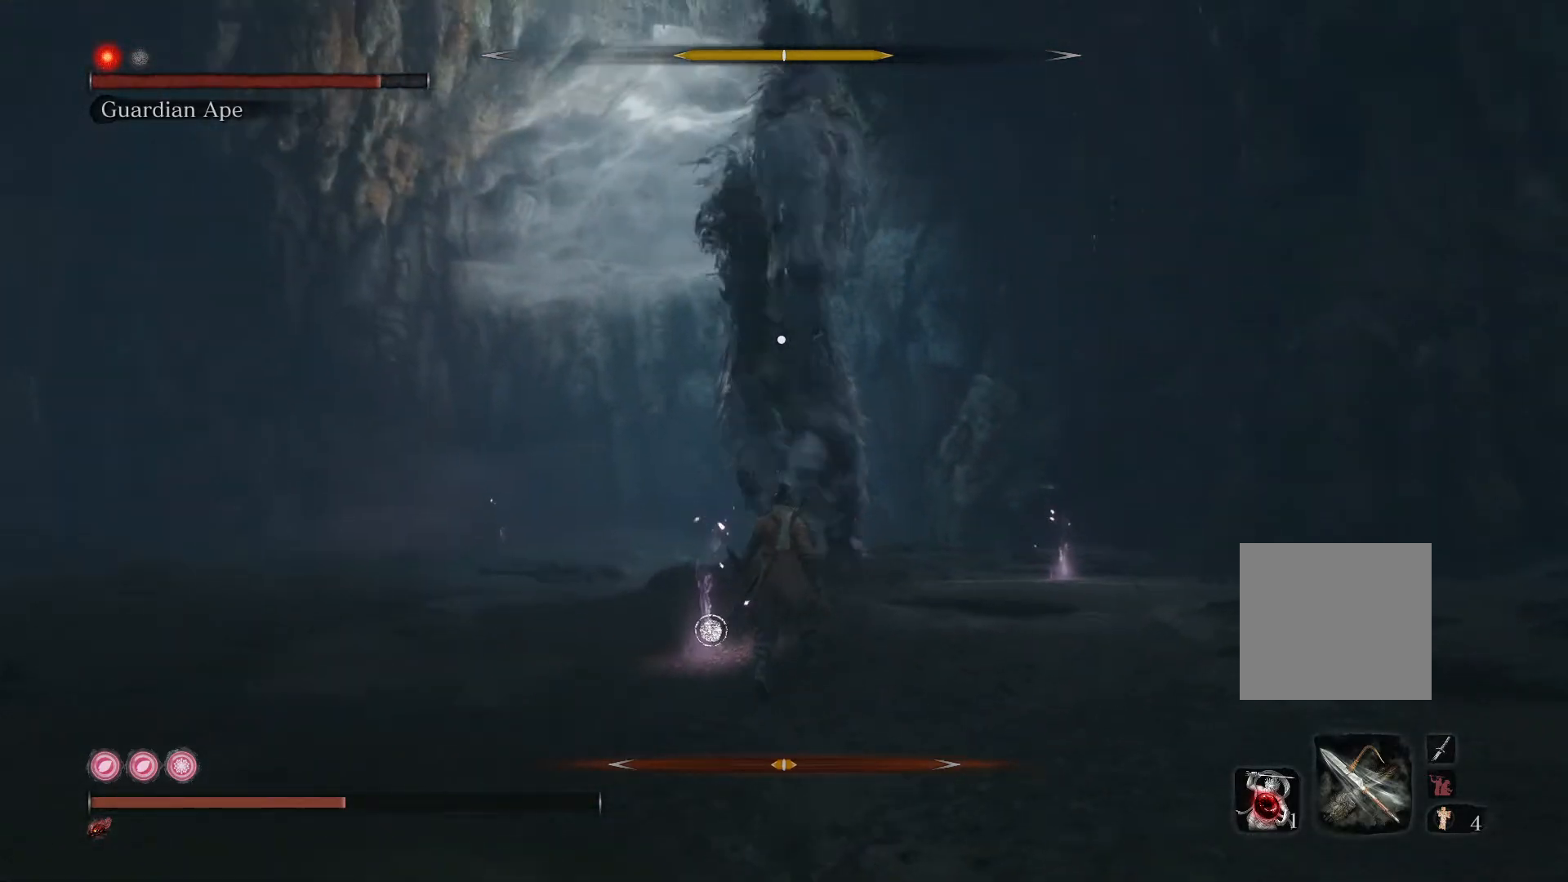
{"buttons": [], "left_stick": "up", "right_stick": "center", "events": [[150, "L1", "down"], [283, "L1", "up"], [350, "L1", "down"], [433, "L1", "up"]]}
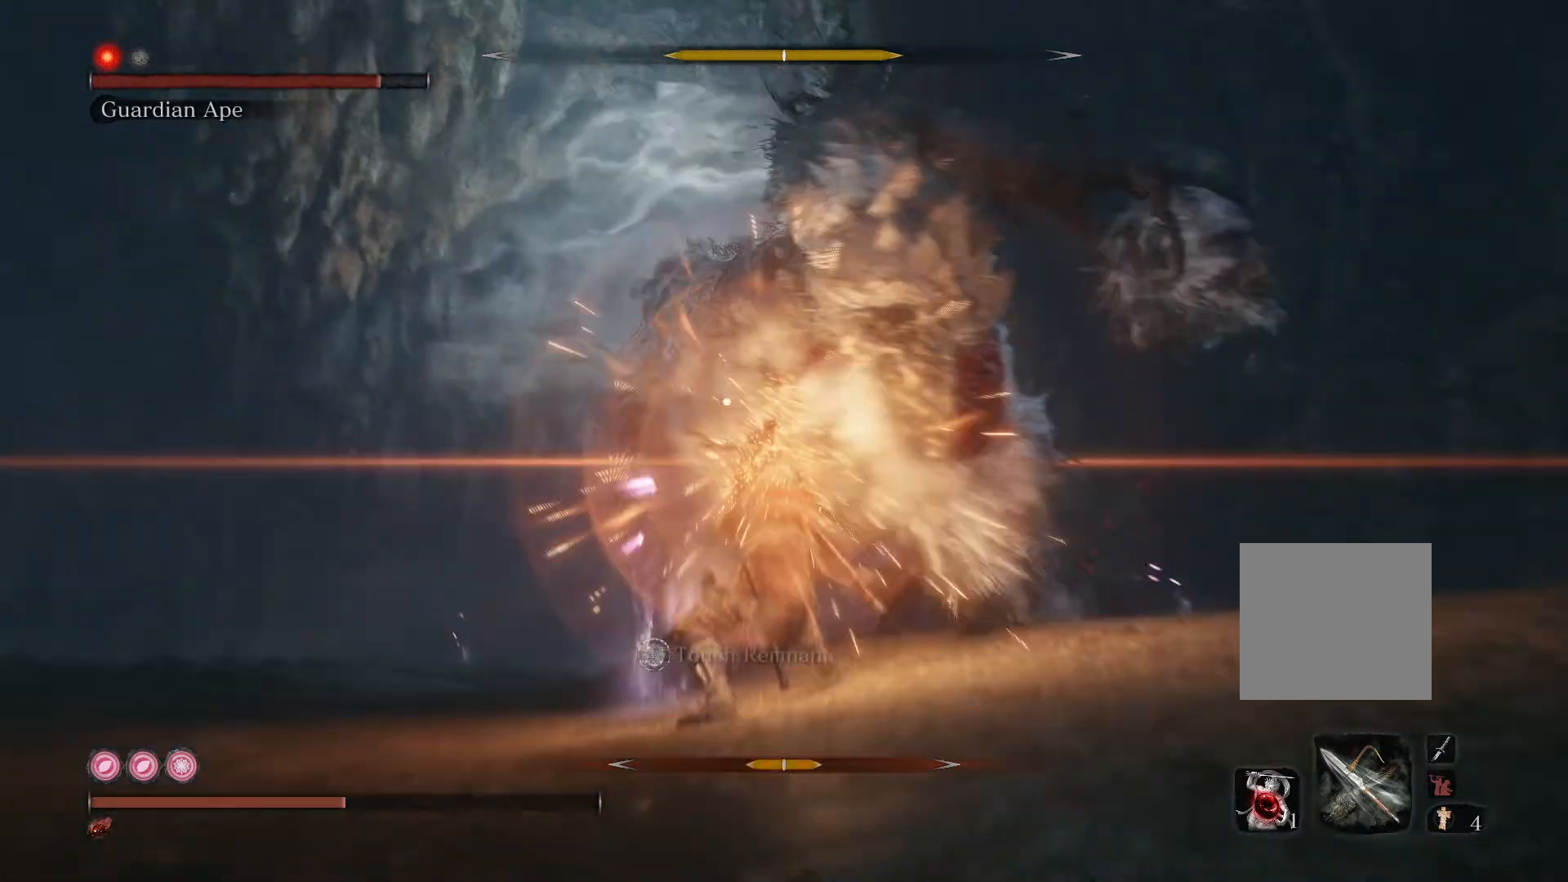
{"buttons": [], "left_stick": "up", "right_stick": "center", "events": []}
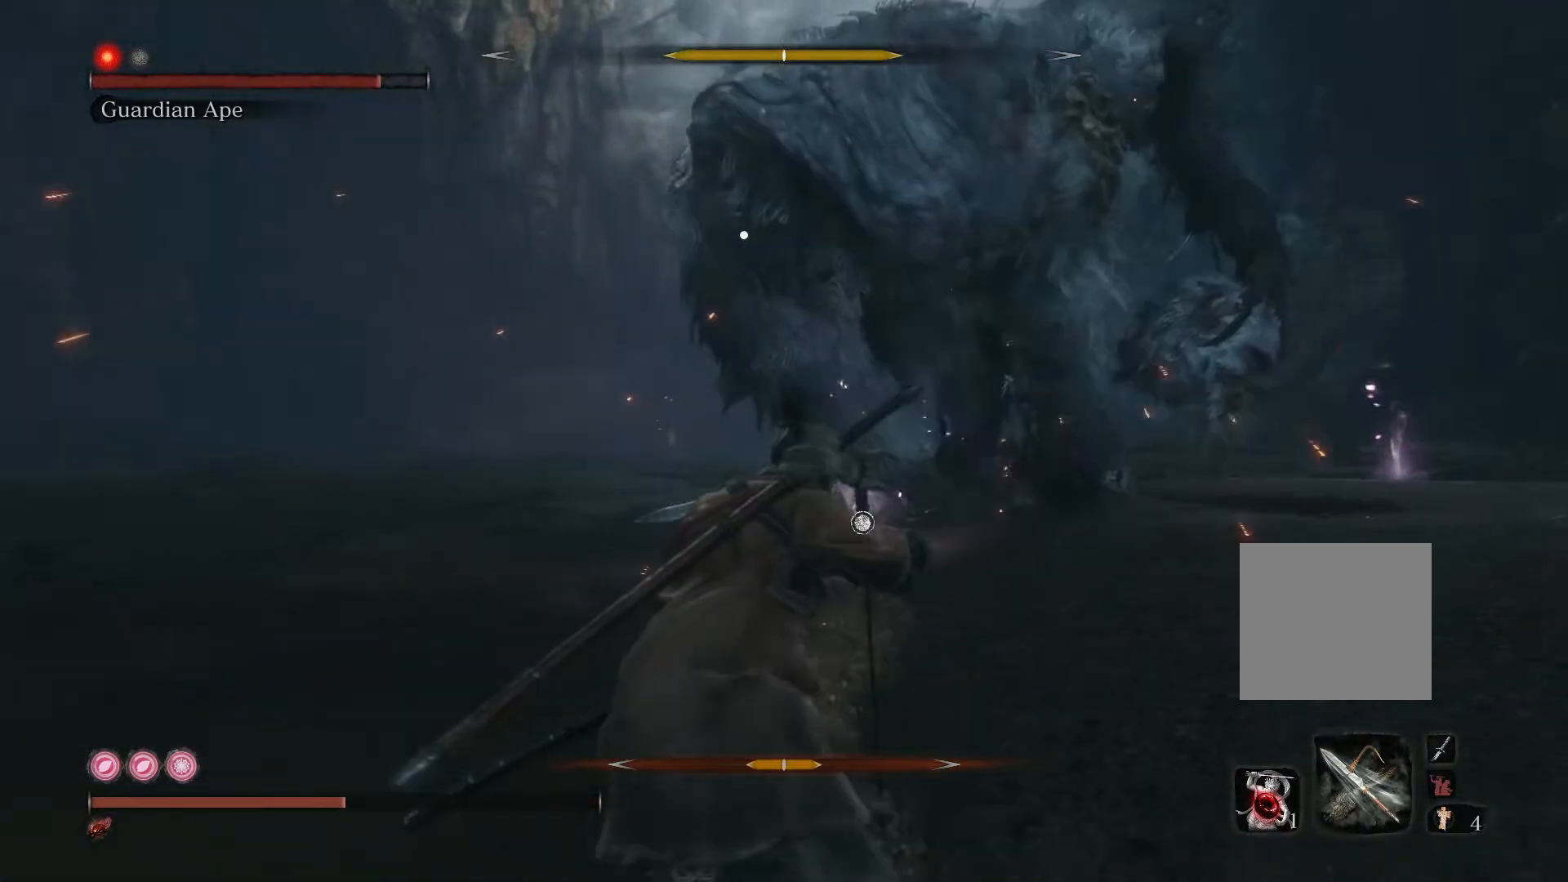
{"buttons": ["R2"], "left_stick": "up", "right_stick": "center", "events": [[217, "R2", "down"]]}
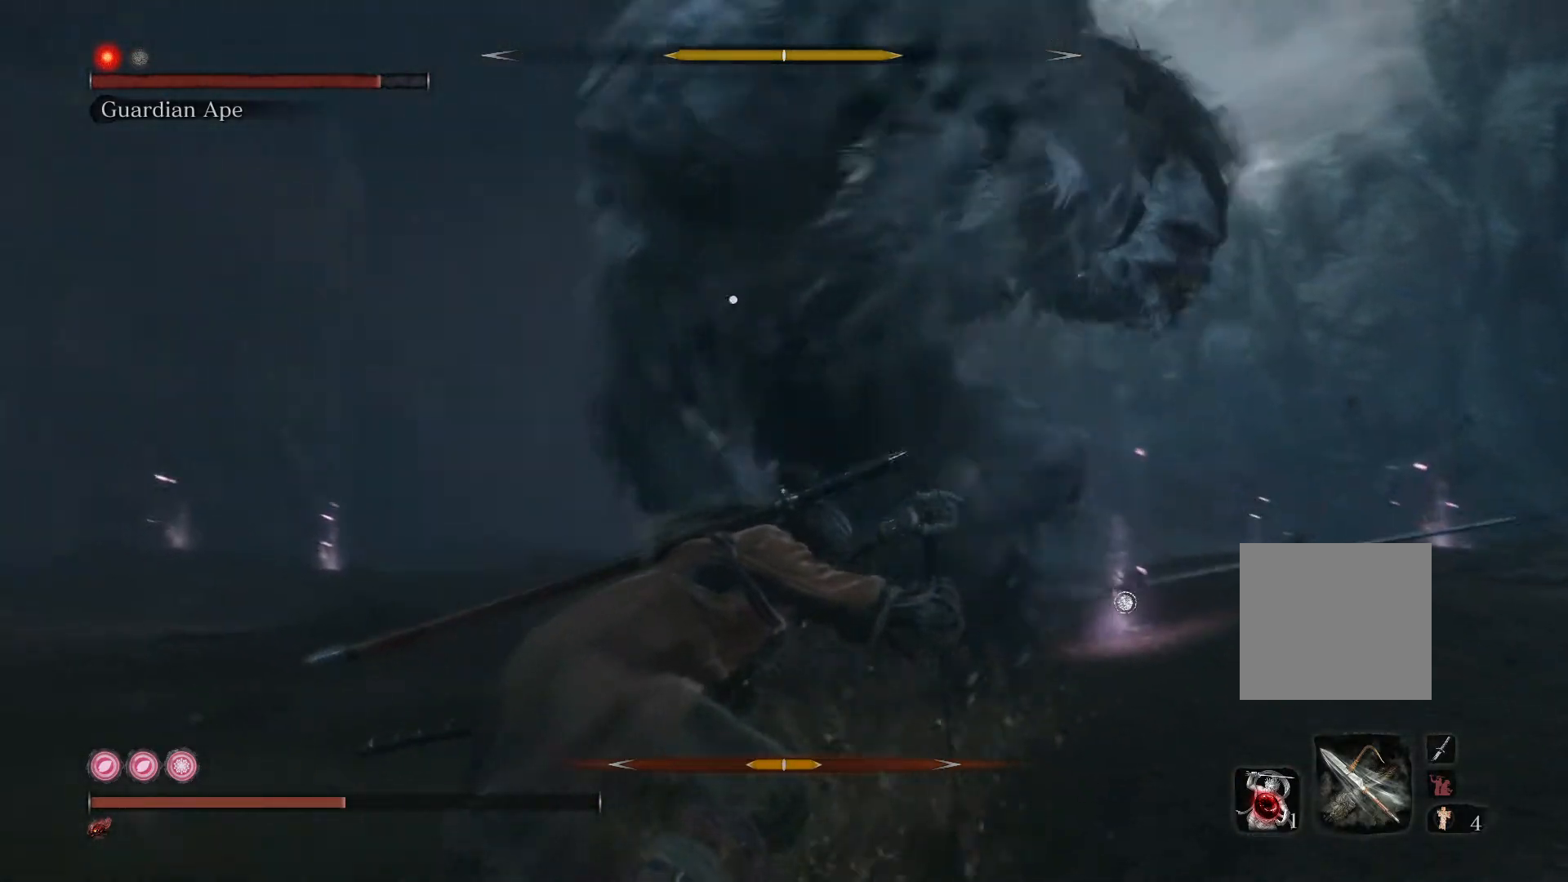
{"buttons": ["R2"], "left_stick": "up", "right_stick": "center", "events": []}
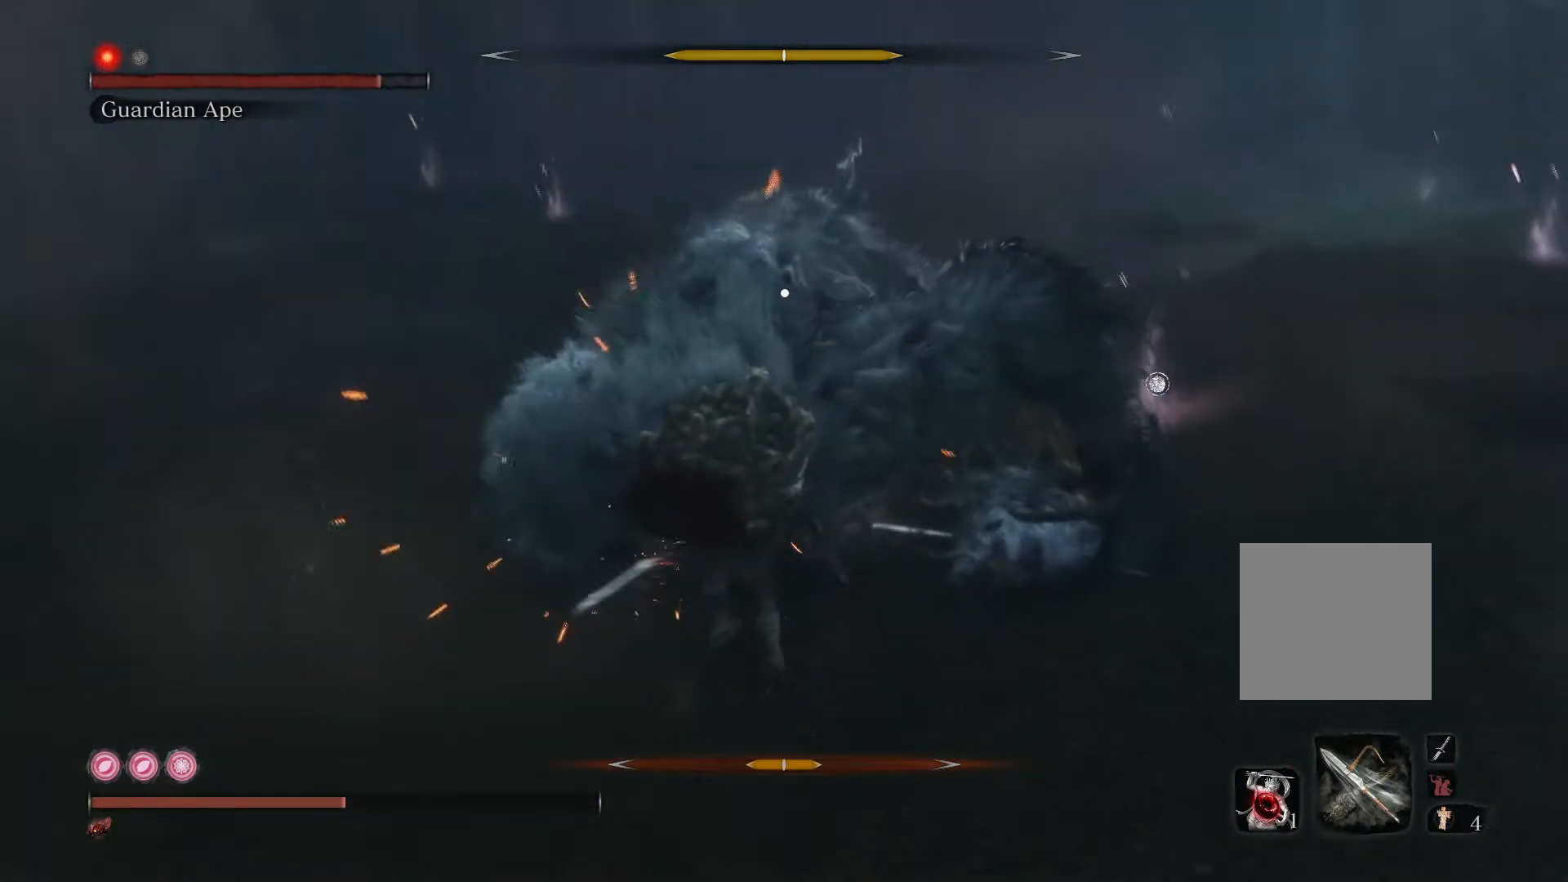
{"buttons": ["R2"], "left_stick": "up", "right_stick": "center", "events": []}
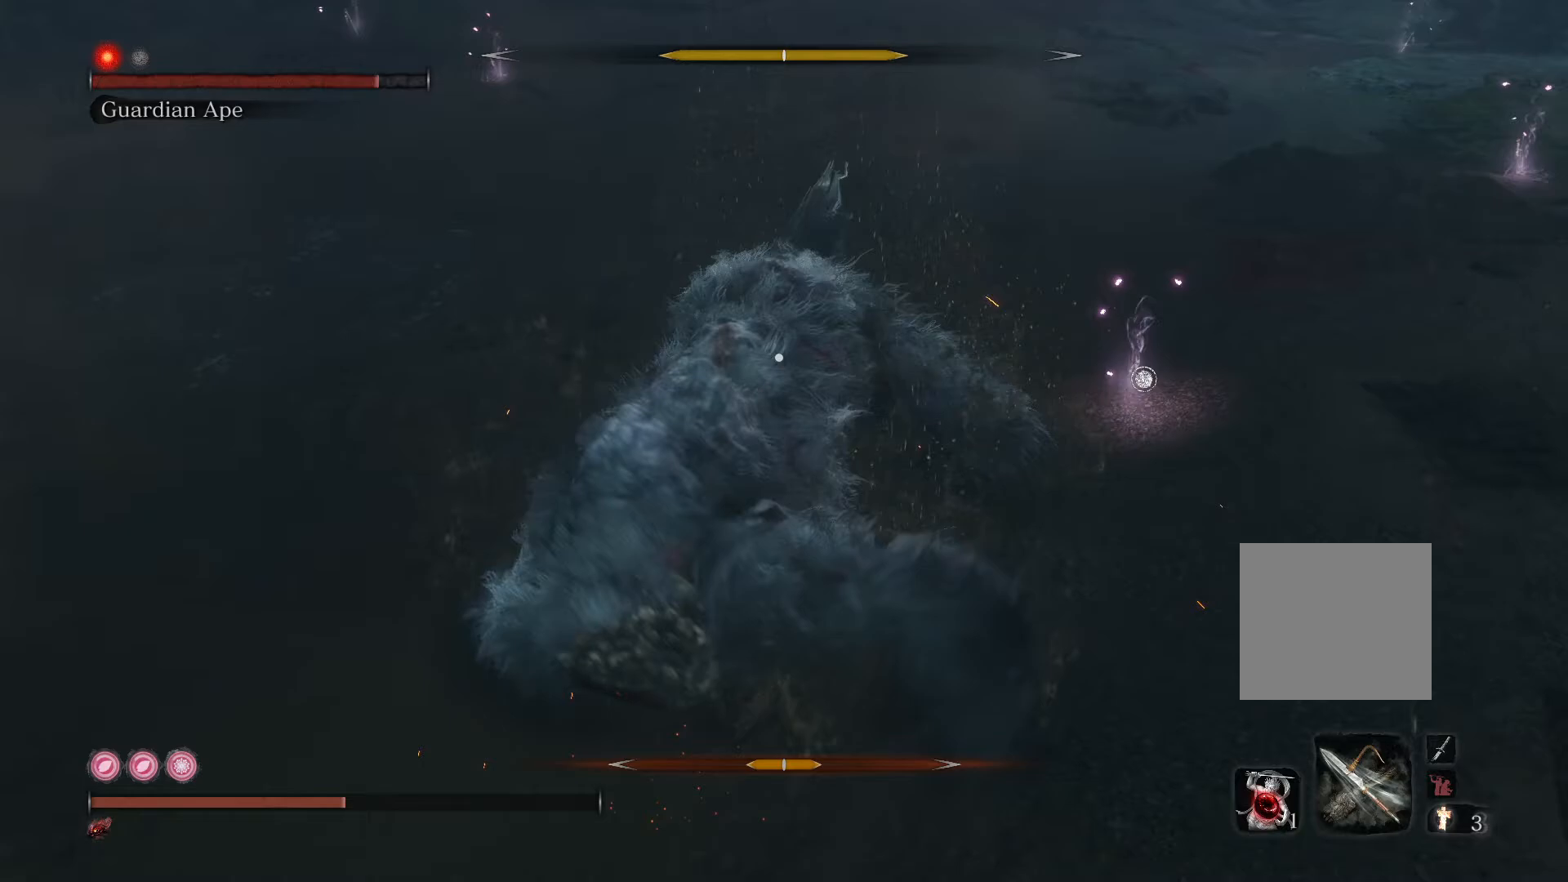
{"buttons": ["R2"], "left_stick": "up", "right_stick": "center", "events": [[250, "R2", "up"], [317, "R2", "down"]]}
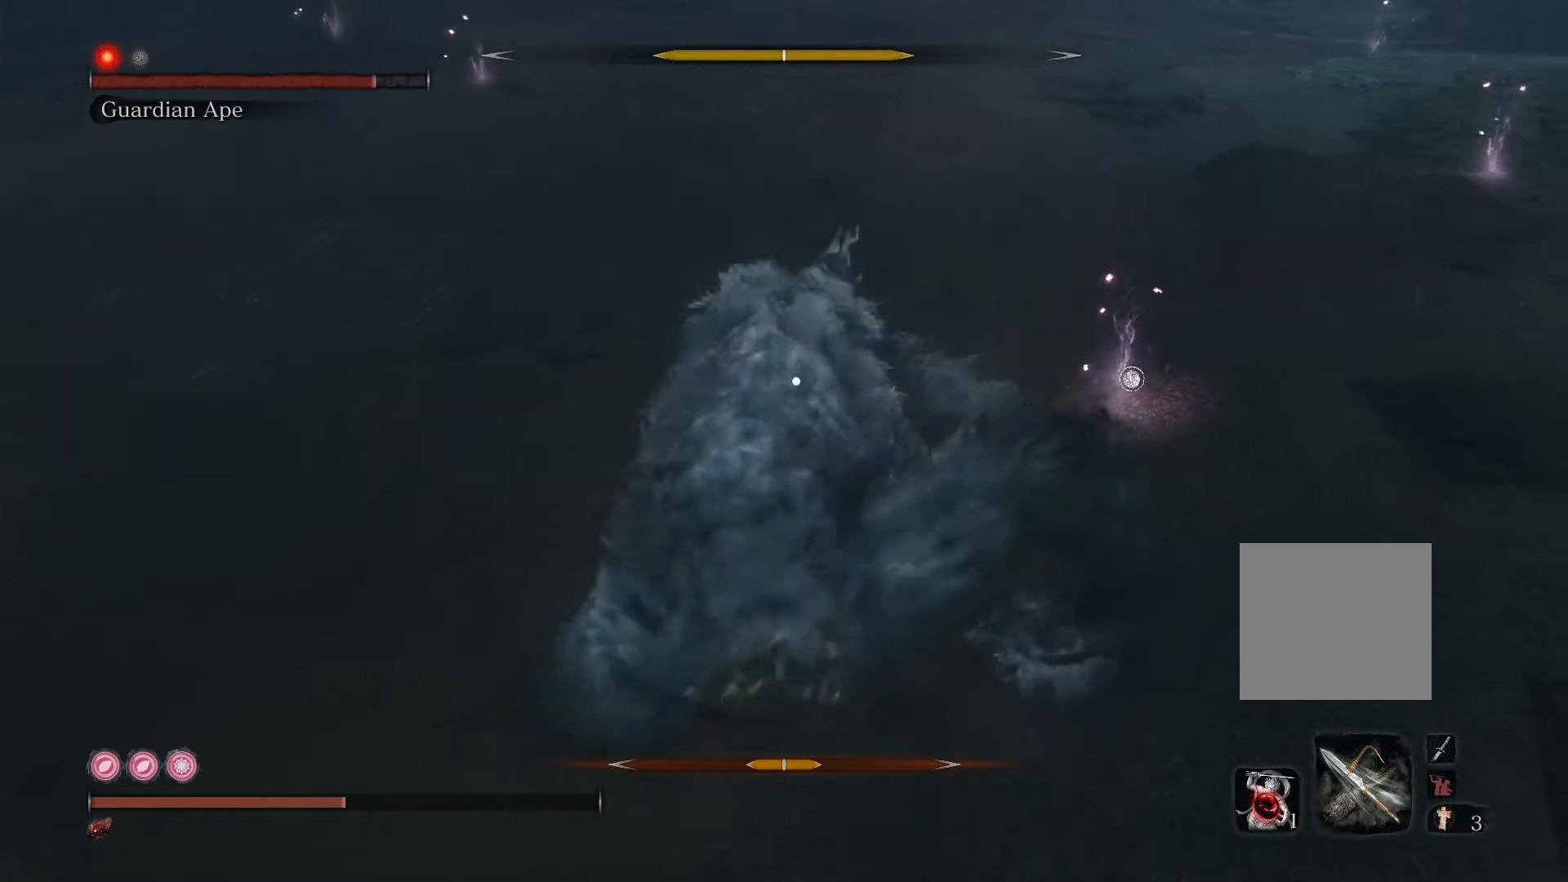
{"buttons": ["R2"], "left_stick": "up", "right_stick": "center", "events": []}
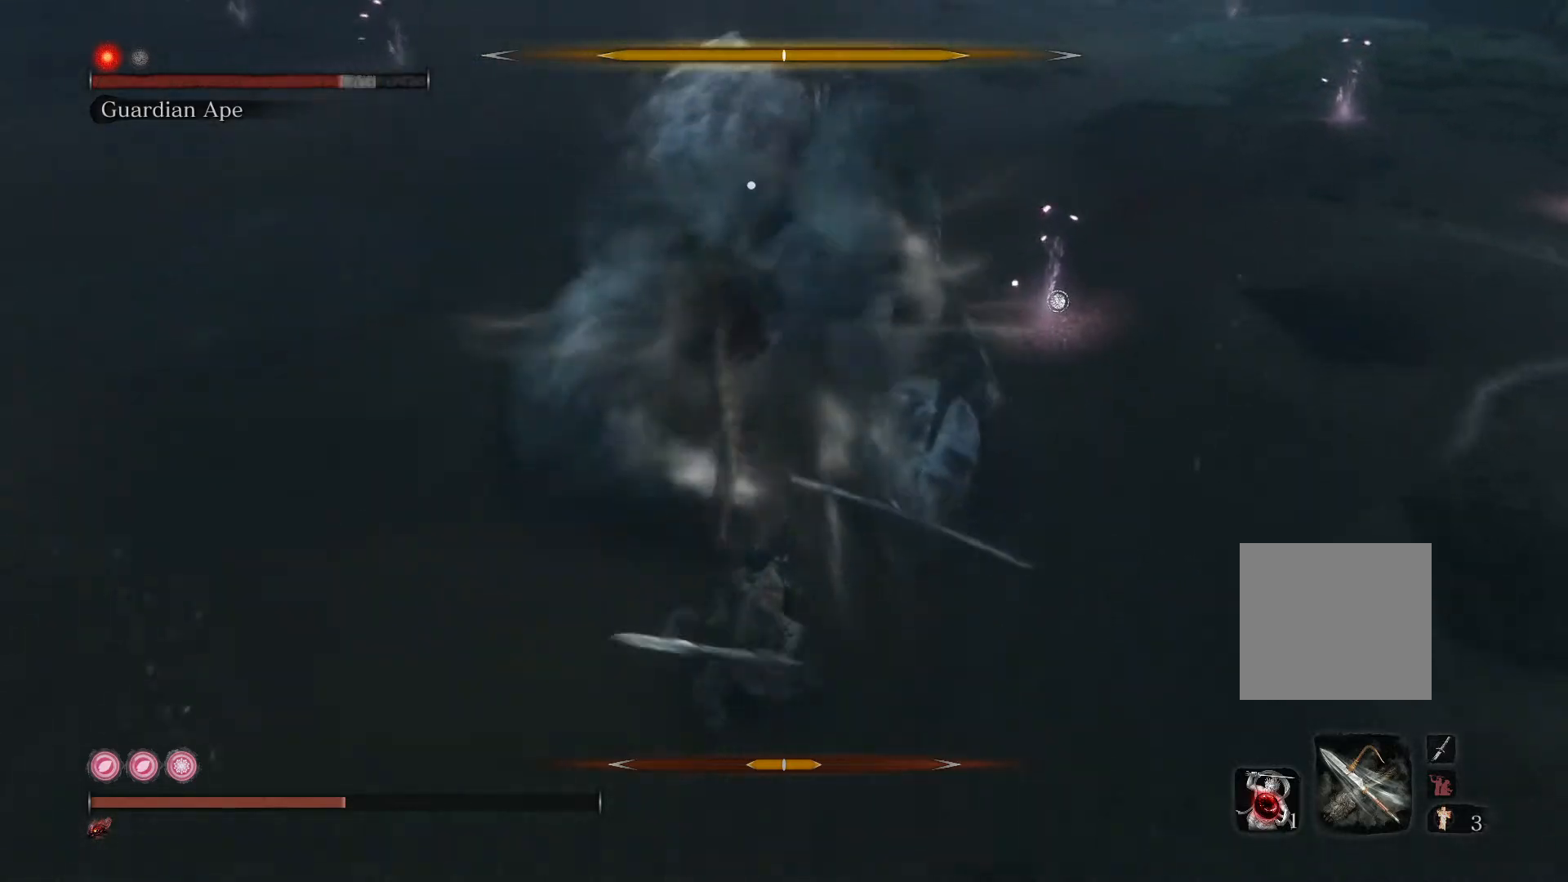
{"buttons": [], "left_stick": "up", "right_stick": "center", "events": [[33, "R2", "up"]]}
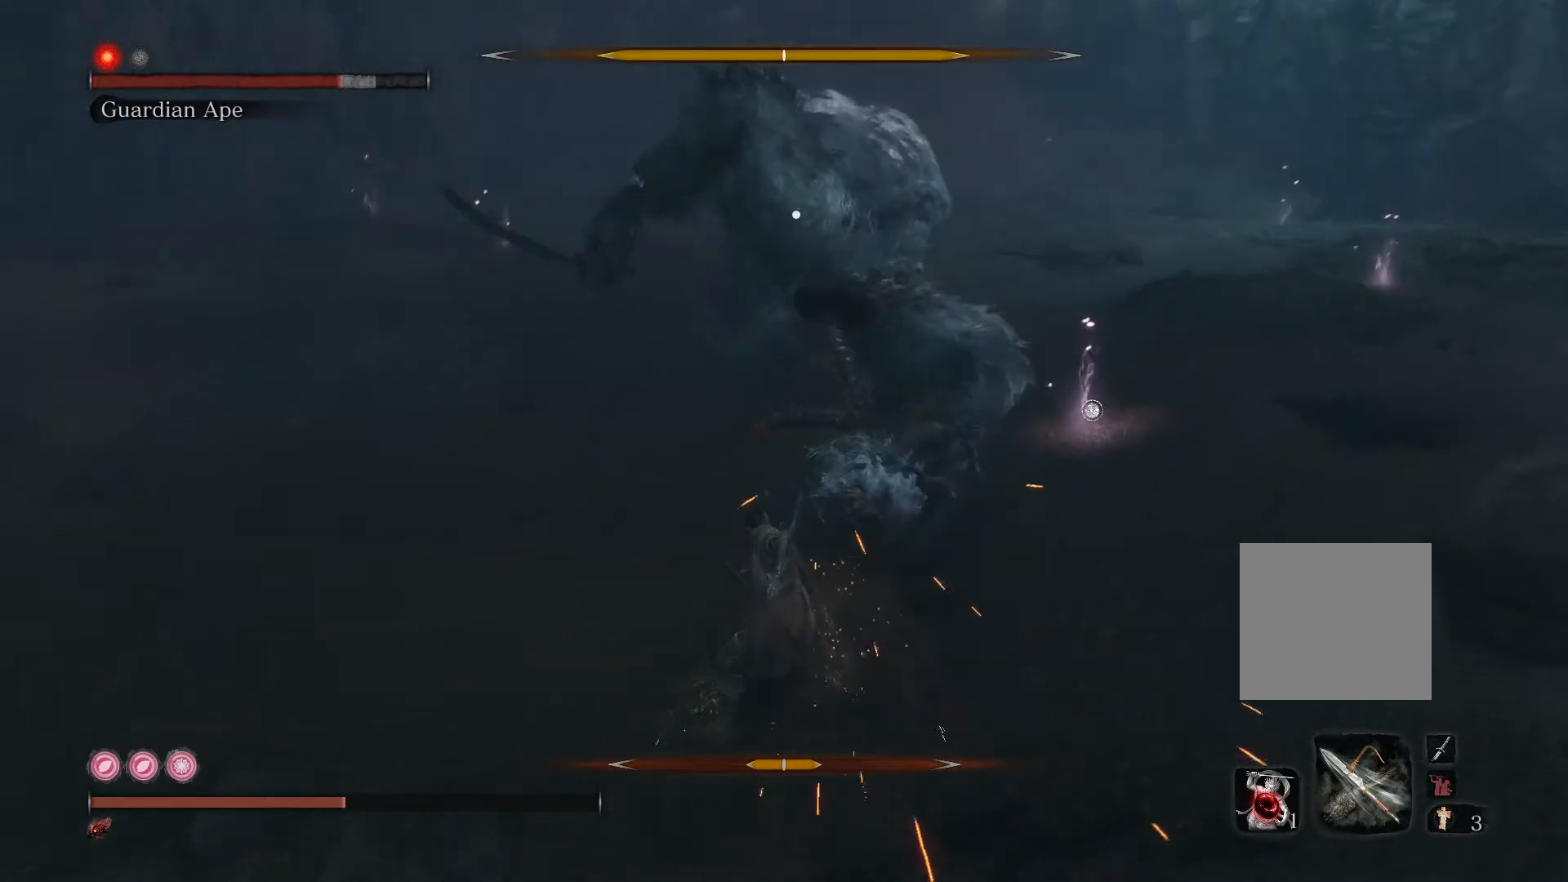
{"buttons": [], "left_stick": "up", "right_stick": "center", "events": [[133, "A", "down"], [300, "A", "up"]]}
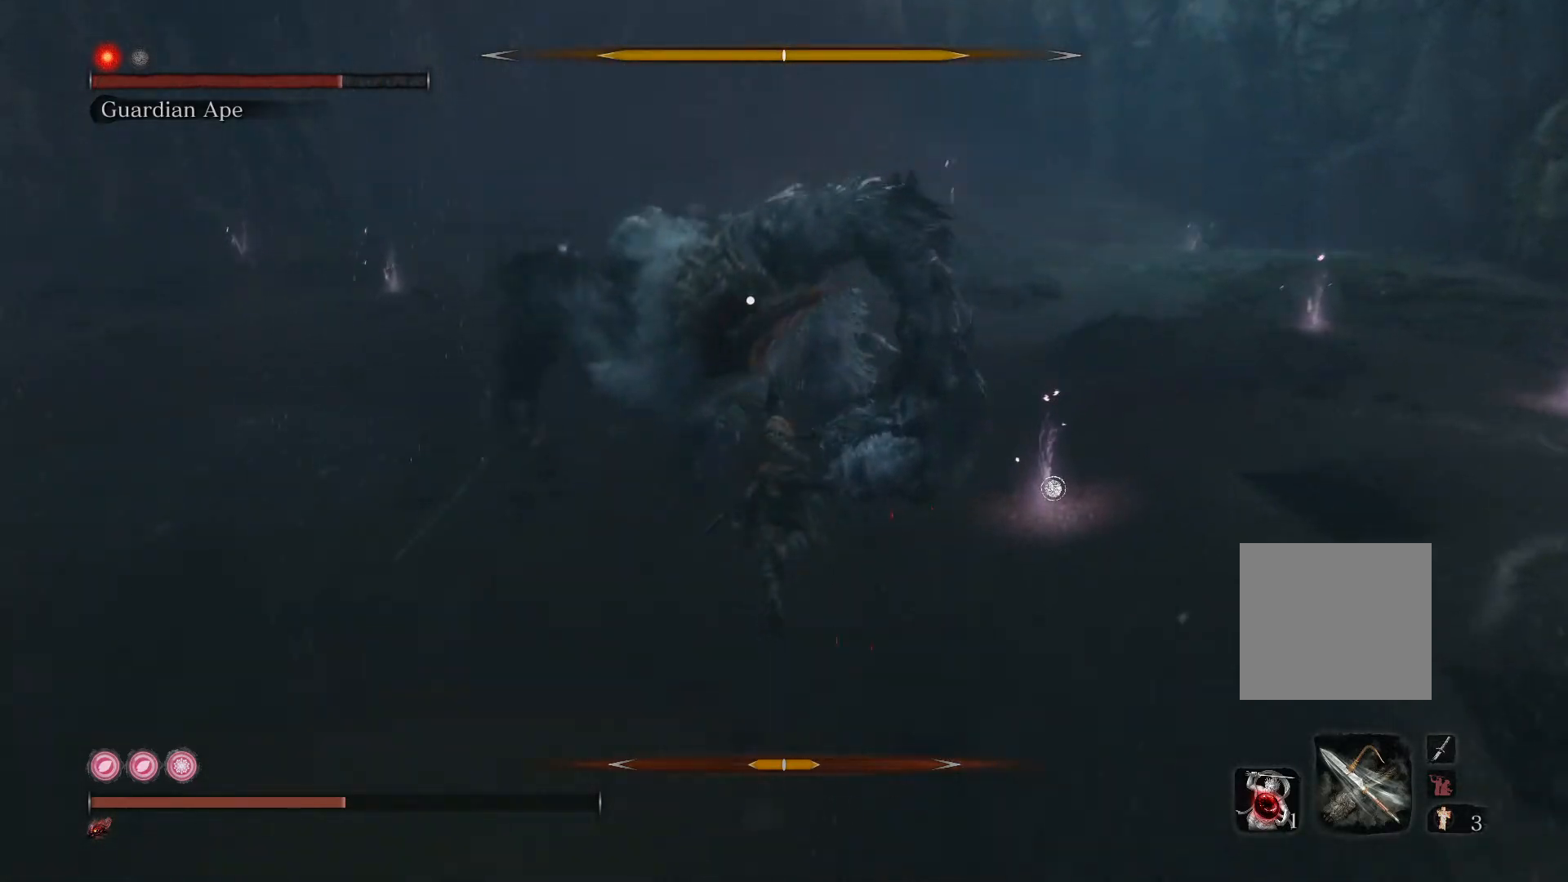
{"buttons": [], "left_stick": "up", "right_stick": "center", "events": [[17, "R1", "down"], [117, "R1", "up"], [200, "R1", "down"], [317, "R1", "up"], [400, "R1", "down"], [500, "R1", "up"]]}
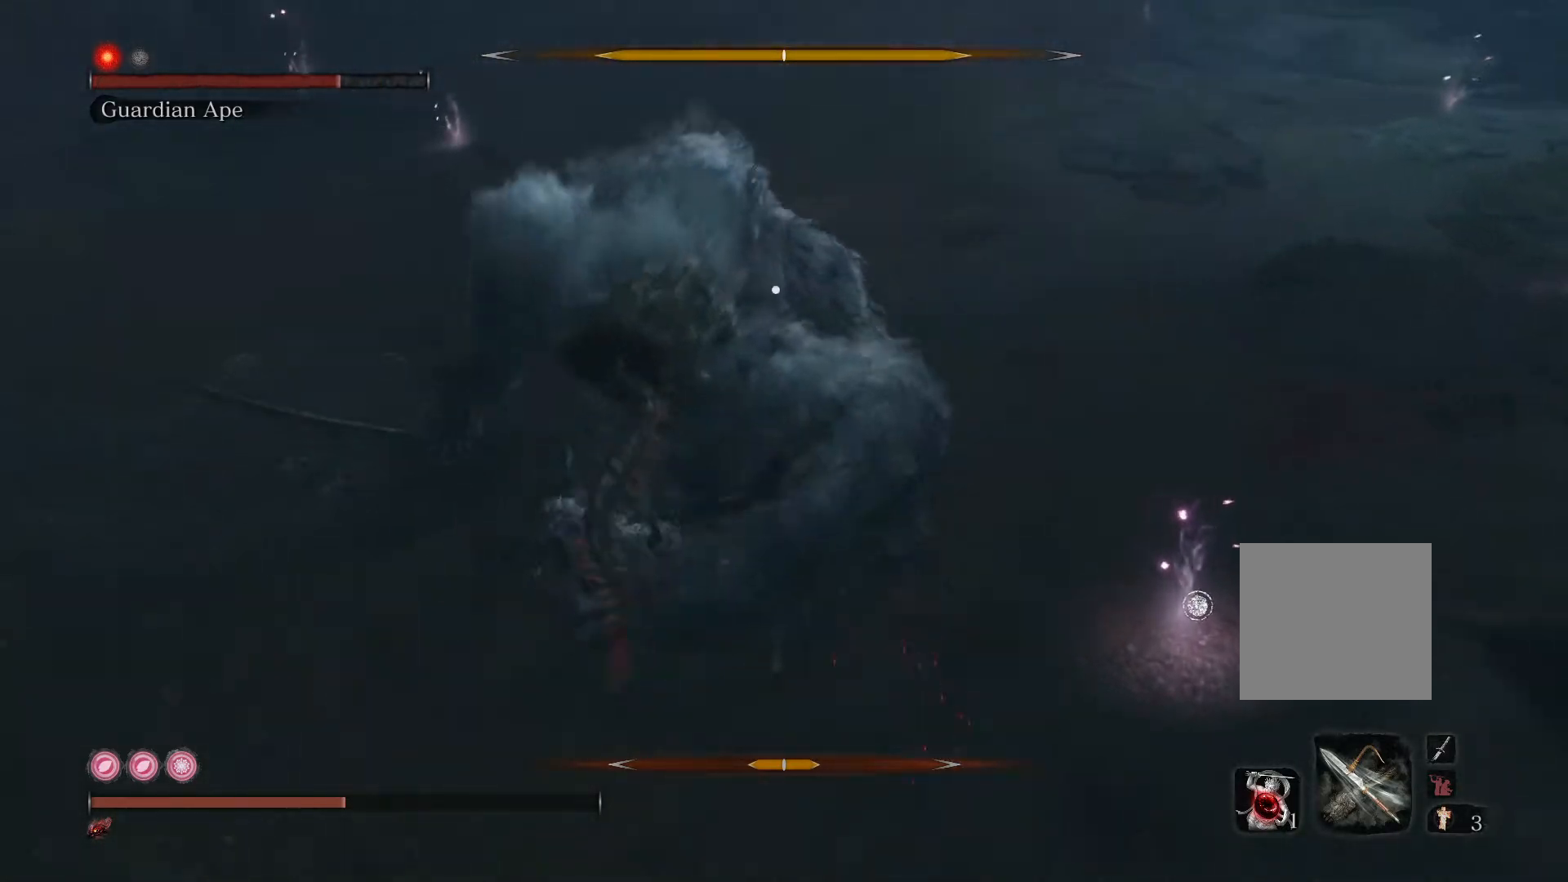
{"buttons": [], "left_stick": "up", "right_stick": "center", "events": [[100, "R1", "down"], [200, "R1", "up"]]}
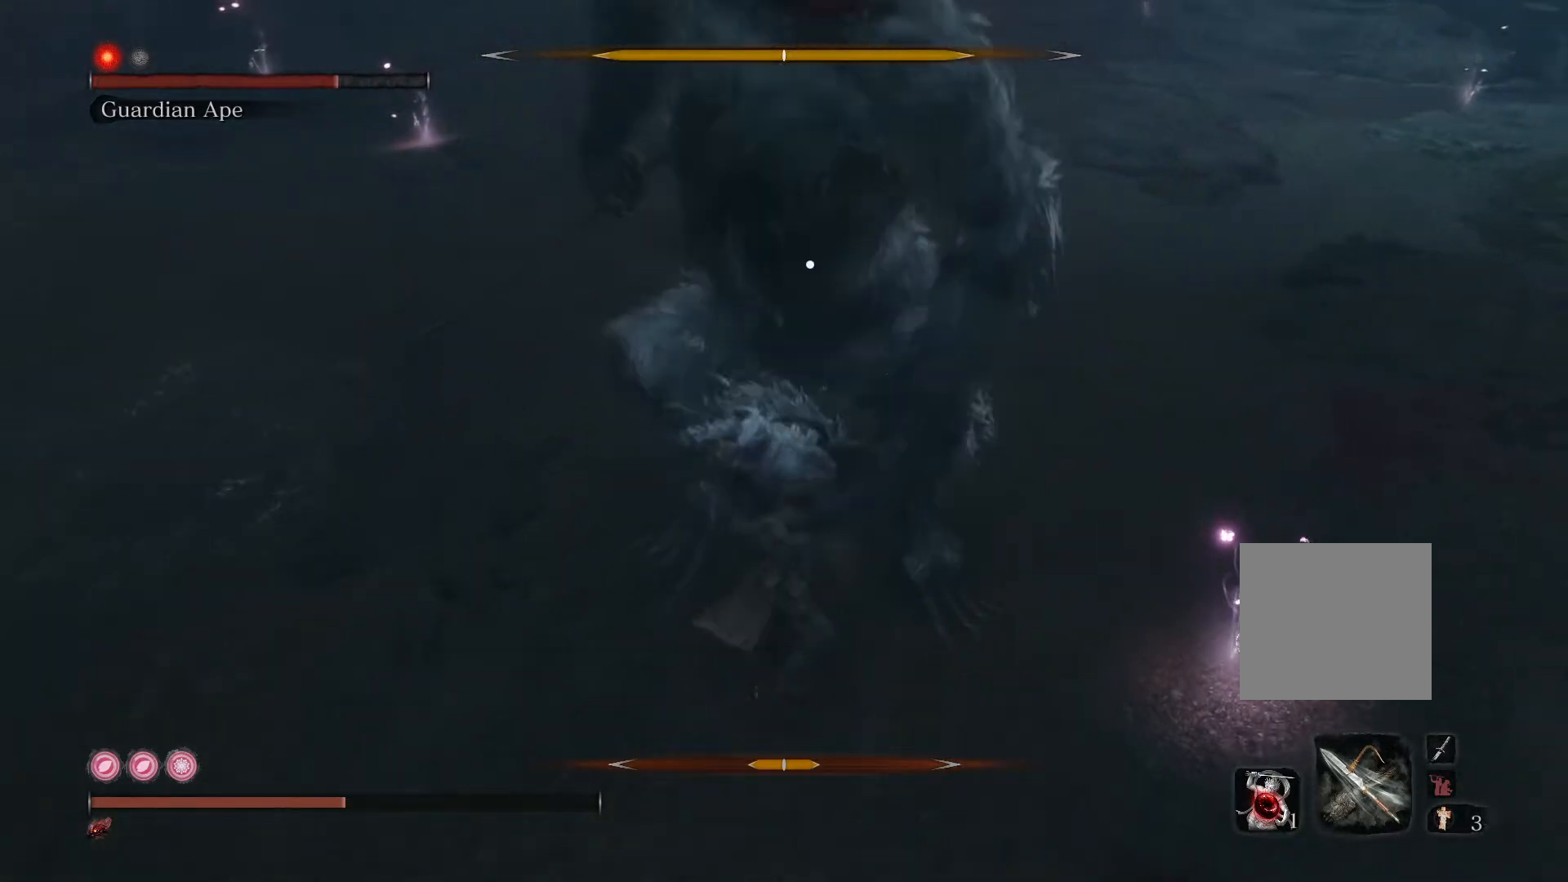
{"buttons": [], "left_stick": "down", "right_stick": "center", "events": [[50, "left_stick", "center"], [200, "left_stick", "down"]]}
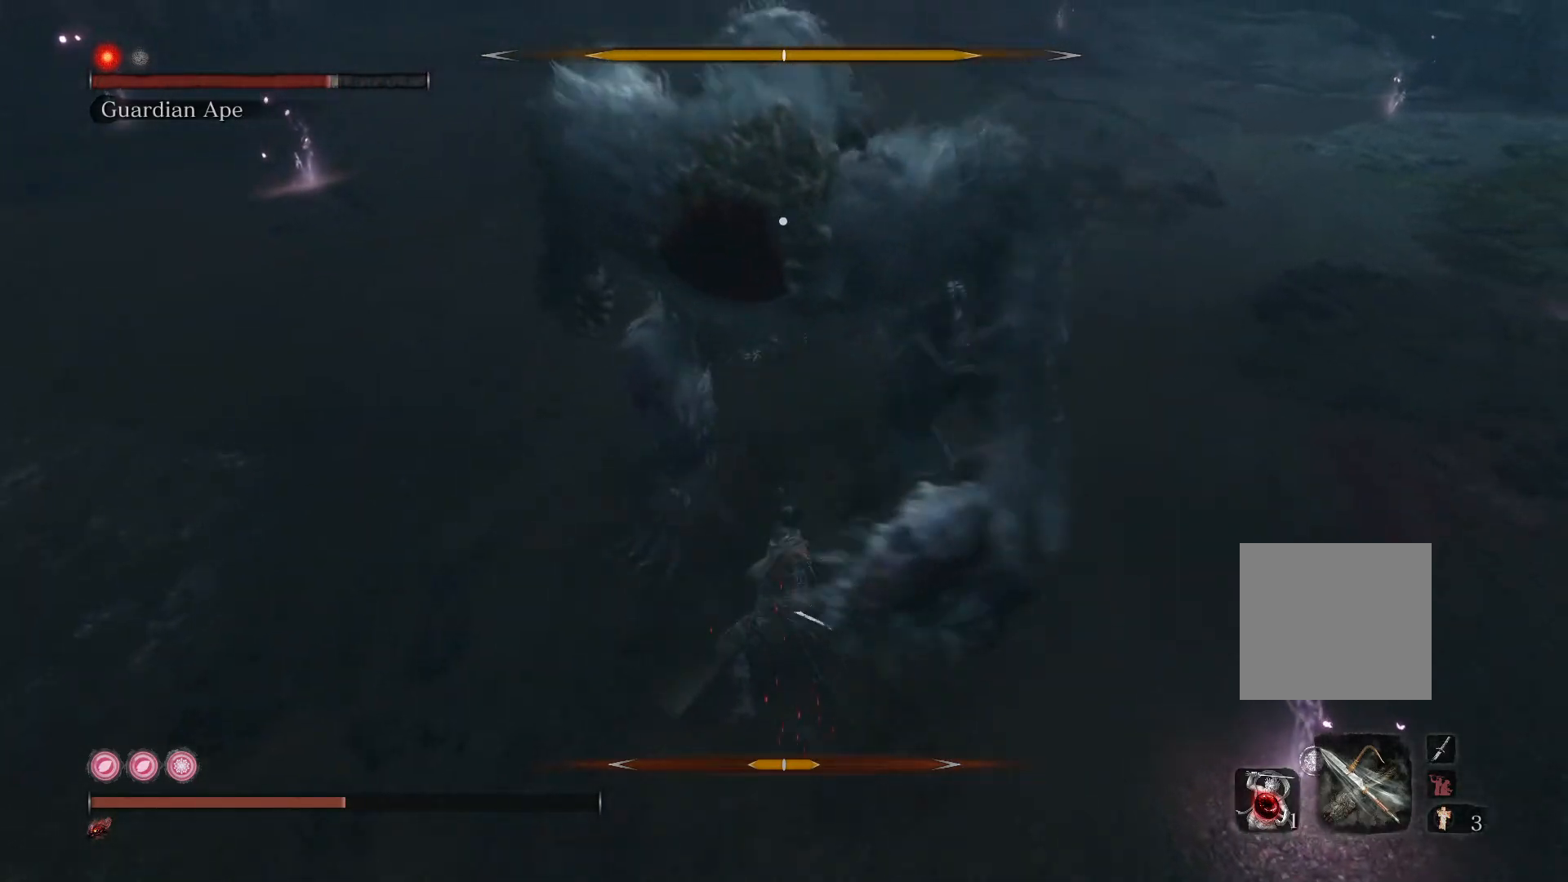
{"buttons": [], "left_stick": "down", "right_stick": "center", "events": []}
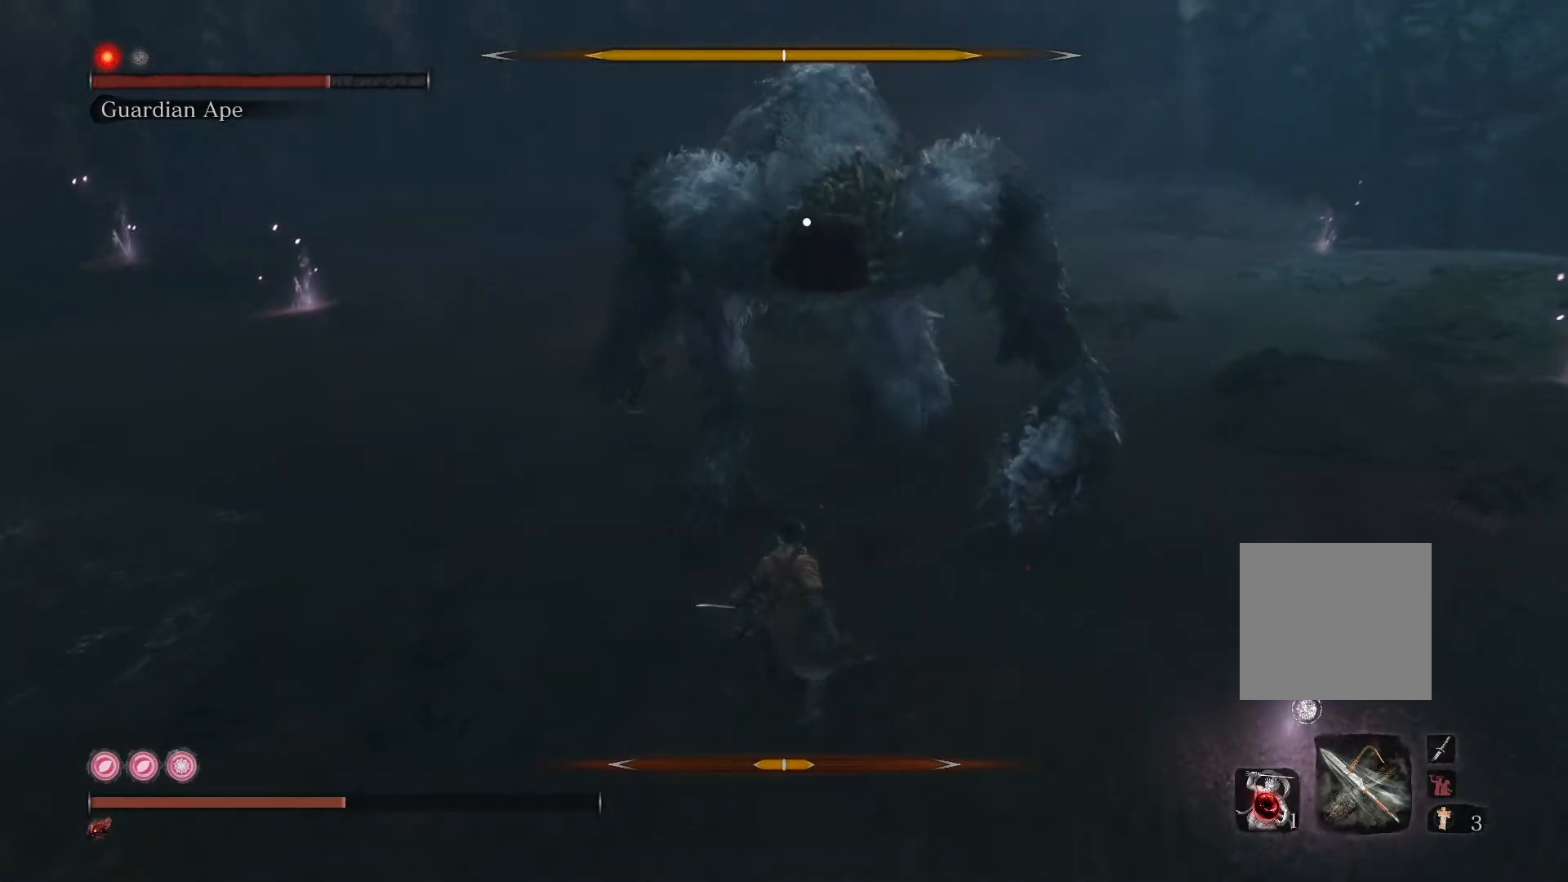
{"buttons": [], "left_stick": "down", "right_stick": "center", "events": []}
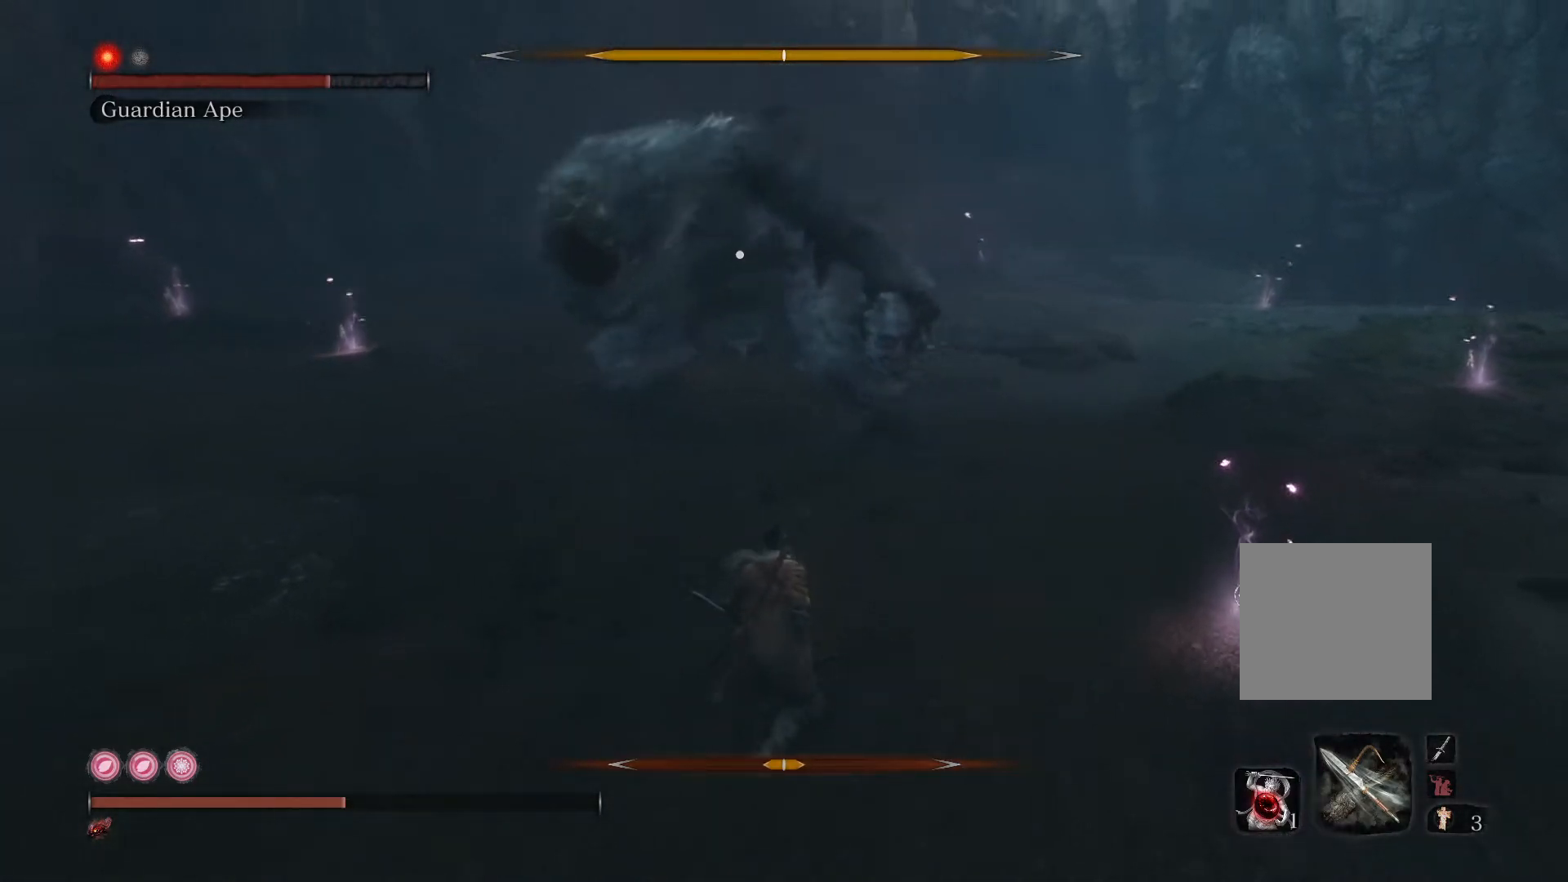
{"buttons": [], "left_stick": "left", "right_stick": "center", "events": [[317, "left_stick", "left"]]}
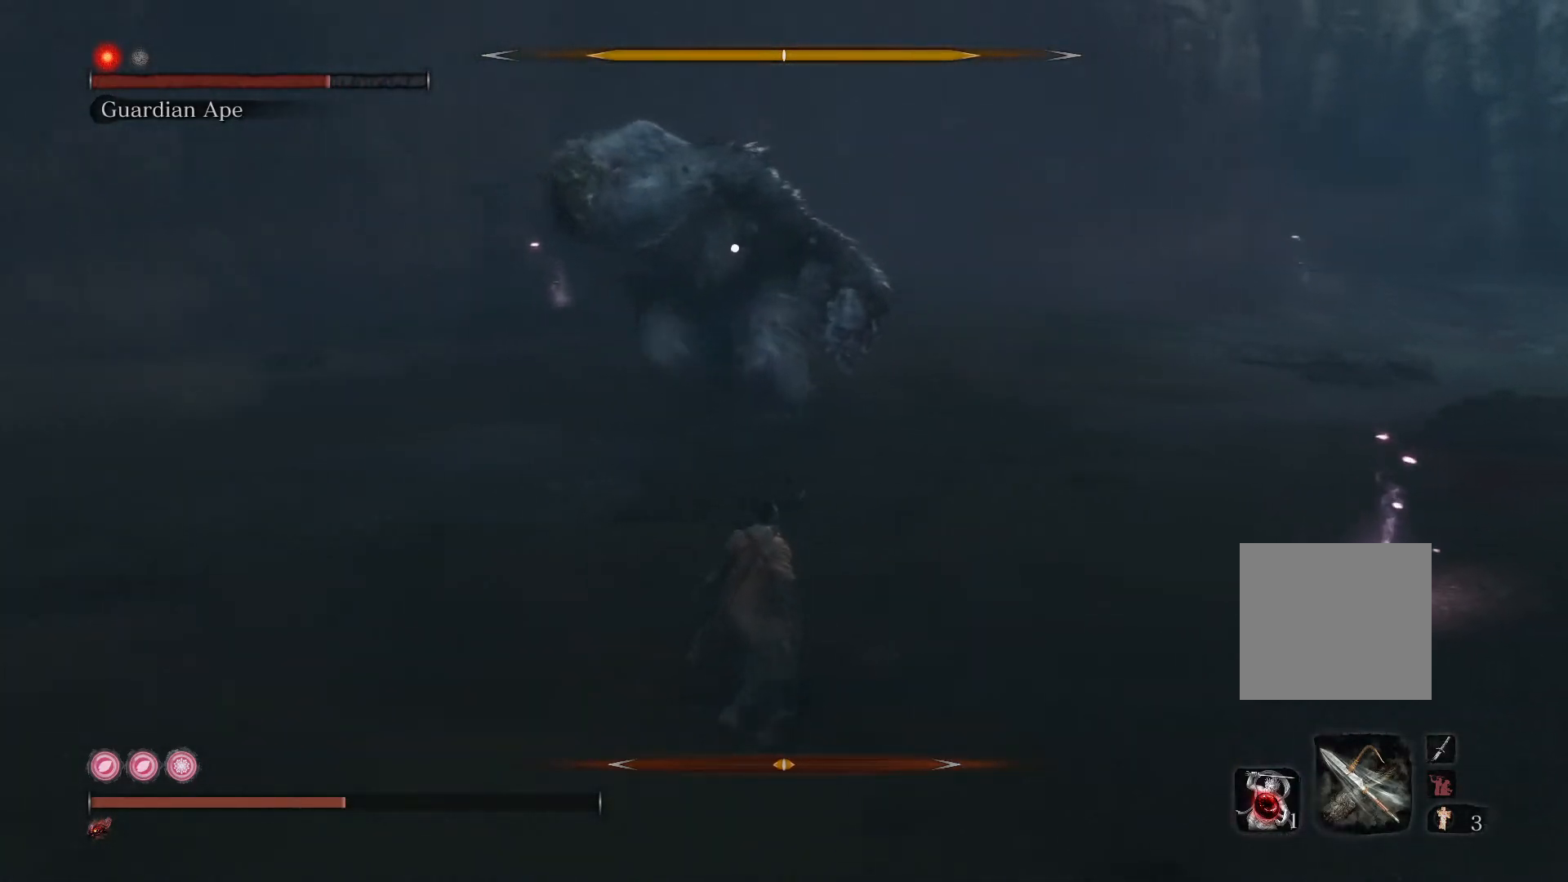
{"buttons": [], "left_stick": "up-left", "right_stick": "center", "events": [[417, "left_stick", "up-left"]]}
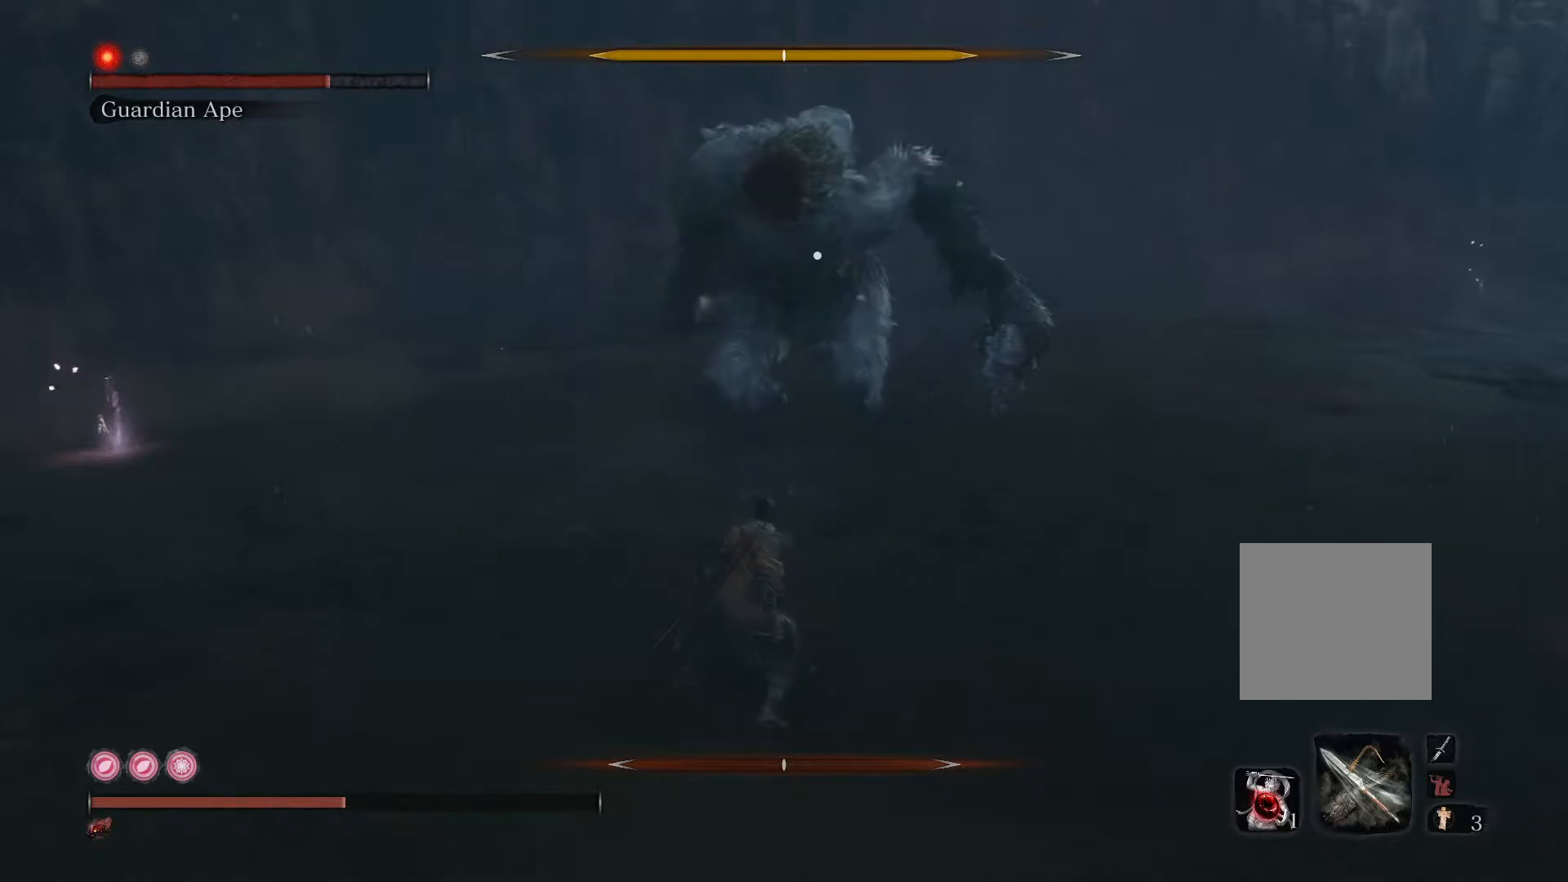
{"buttons": [], "left_stick": "right", "right_stick": "center", "events": [[133, "left_stick", "up"], [233, "left_stick", "up-right"], [367, "left_stick", "right"]]}
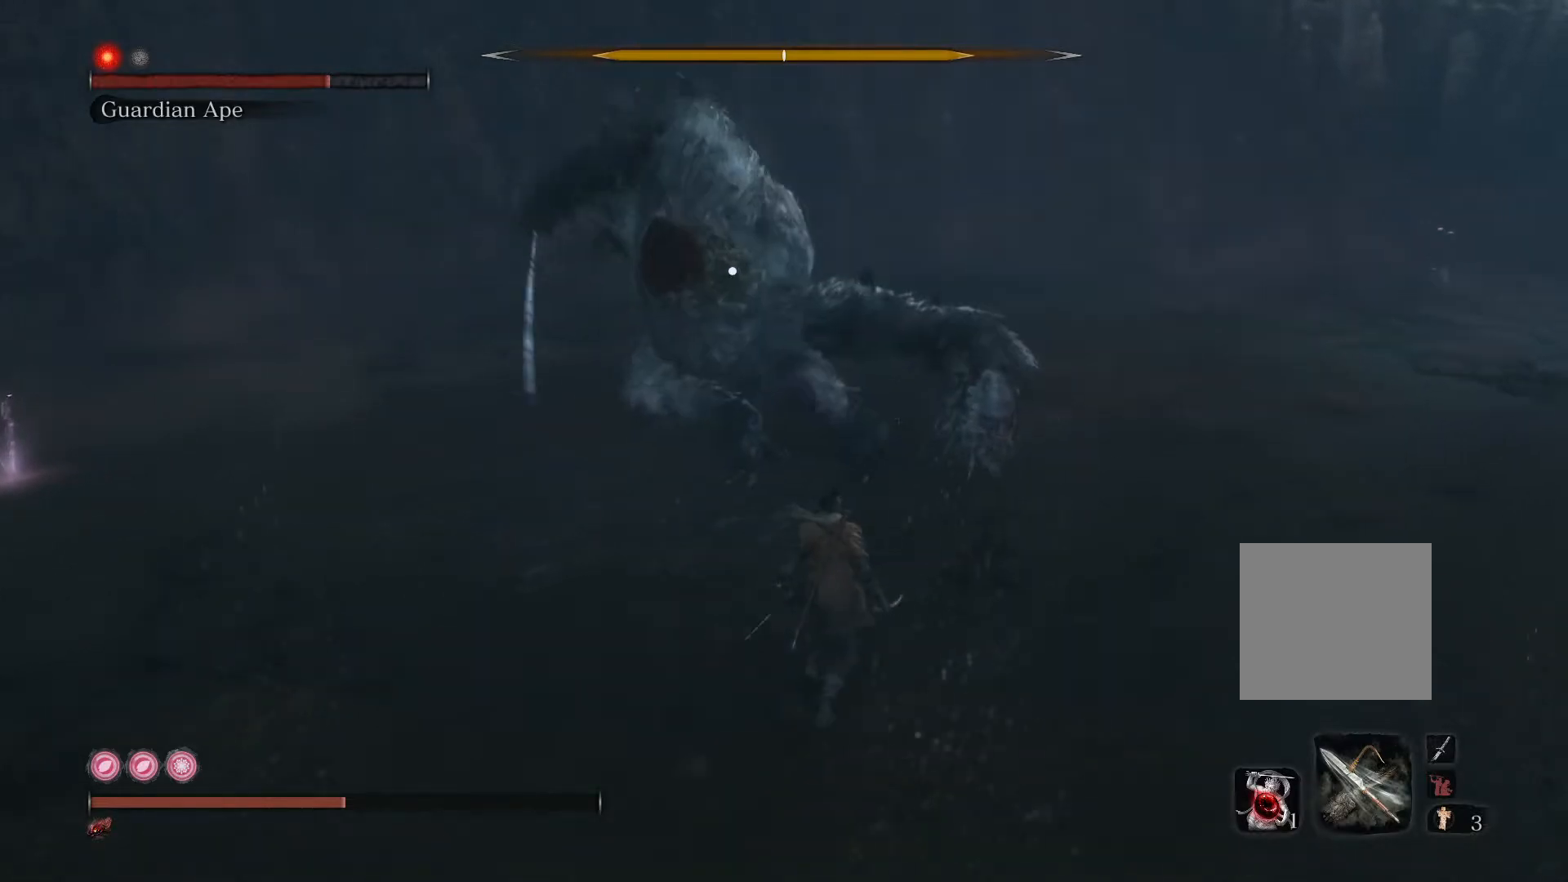
{"buttons": [], "left_stick": "up-left", "right_stick": "center", "events": [[267, "left_stick", "up"], [417, "left_stick", "up-left"]]}
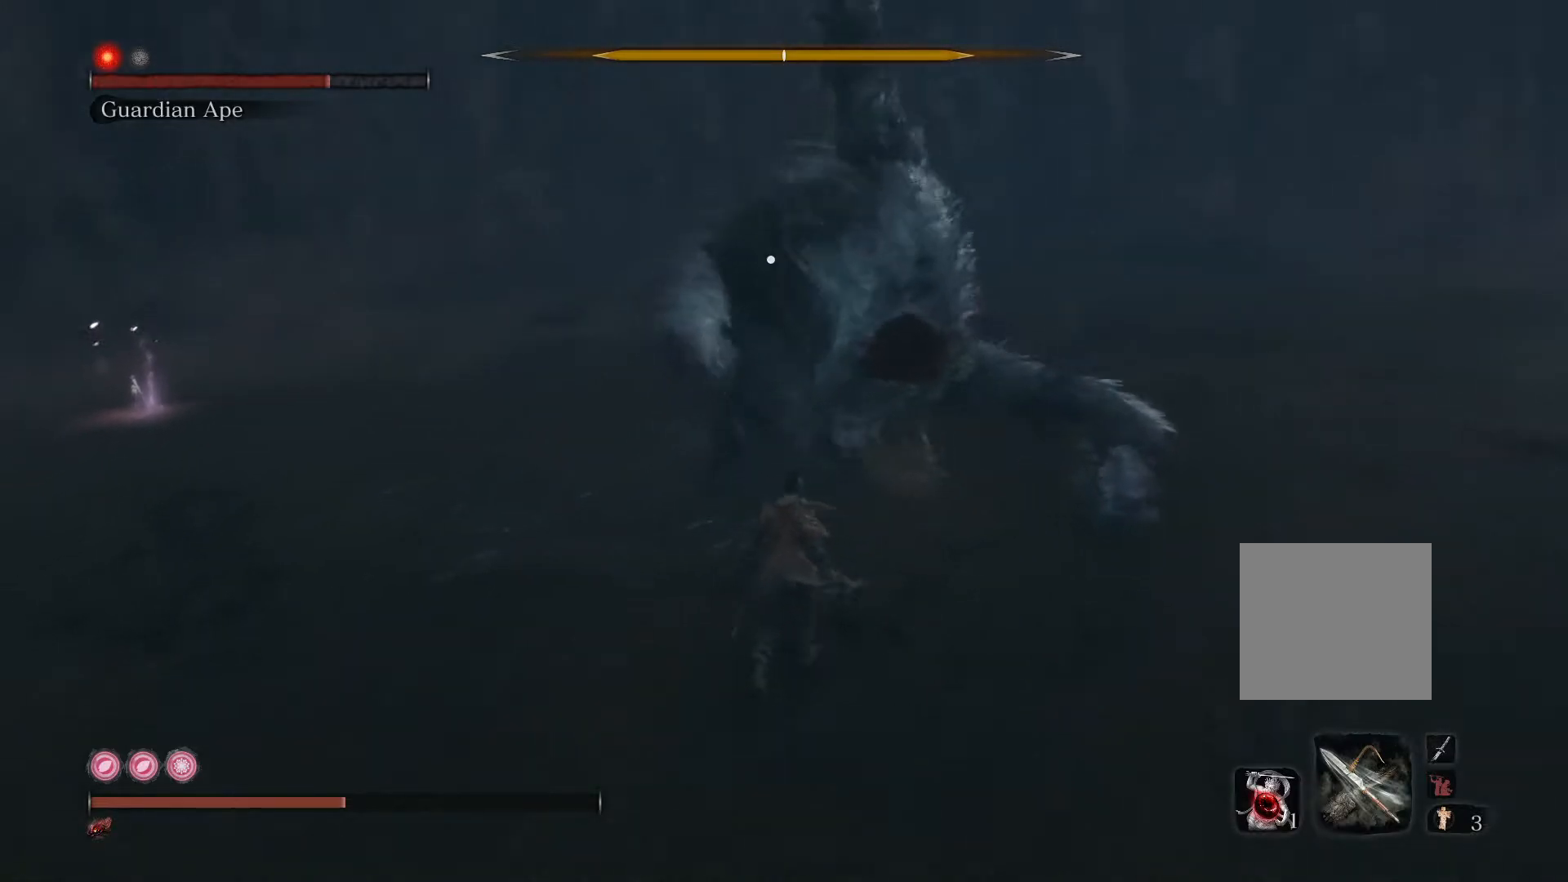
{"buttons": [], "left_stick": "up-right", "right_stick": "center", "events": [[67, "L1", "down"], [167, "L1", "up"], [283, "L1", "down"], [333, "left_stick", "up"], [383, "L1", "up"], [467, "left_stick", "up-right"]]}
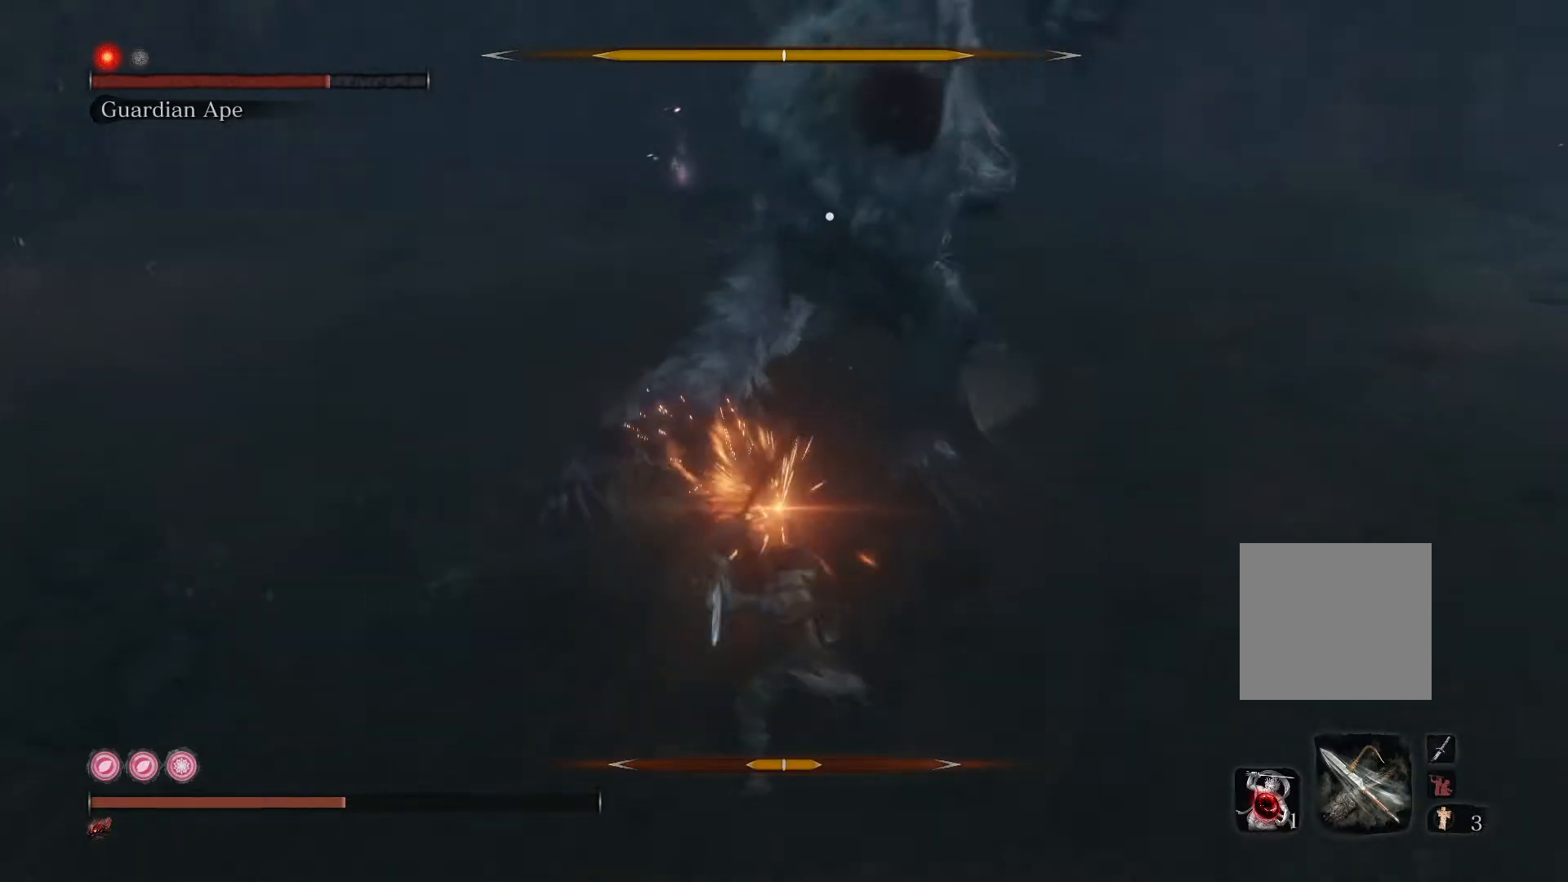
{"buttons": [], "left_stick": "up-right", "right_stick": "center", "events": [[17, "left_stick", "right"], [250, "left_stick", "up-right"], [267, "L1", "down"], [367, "L1", "up"]]}
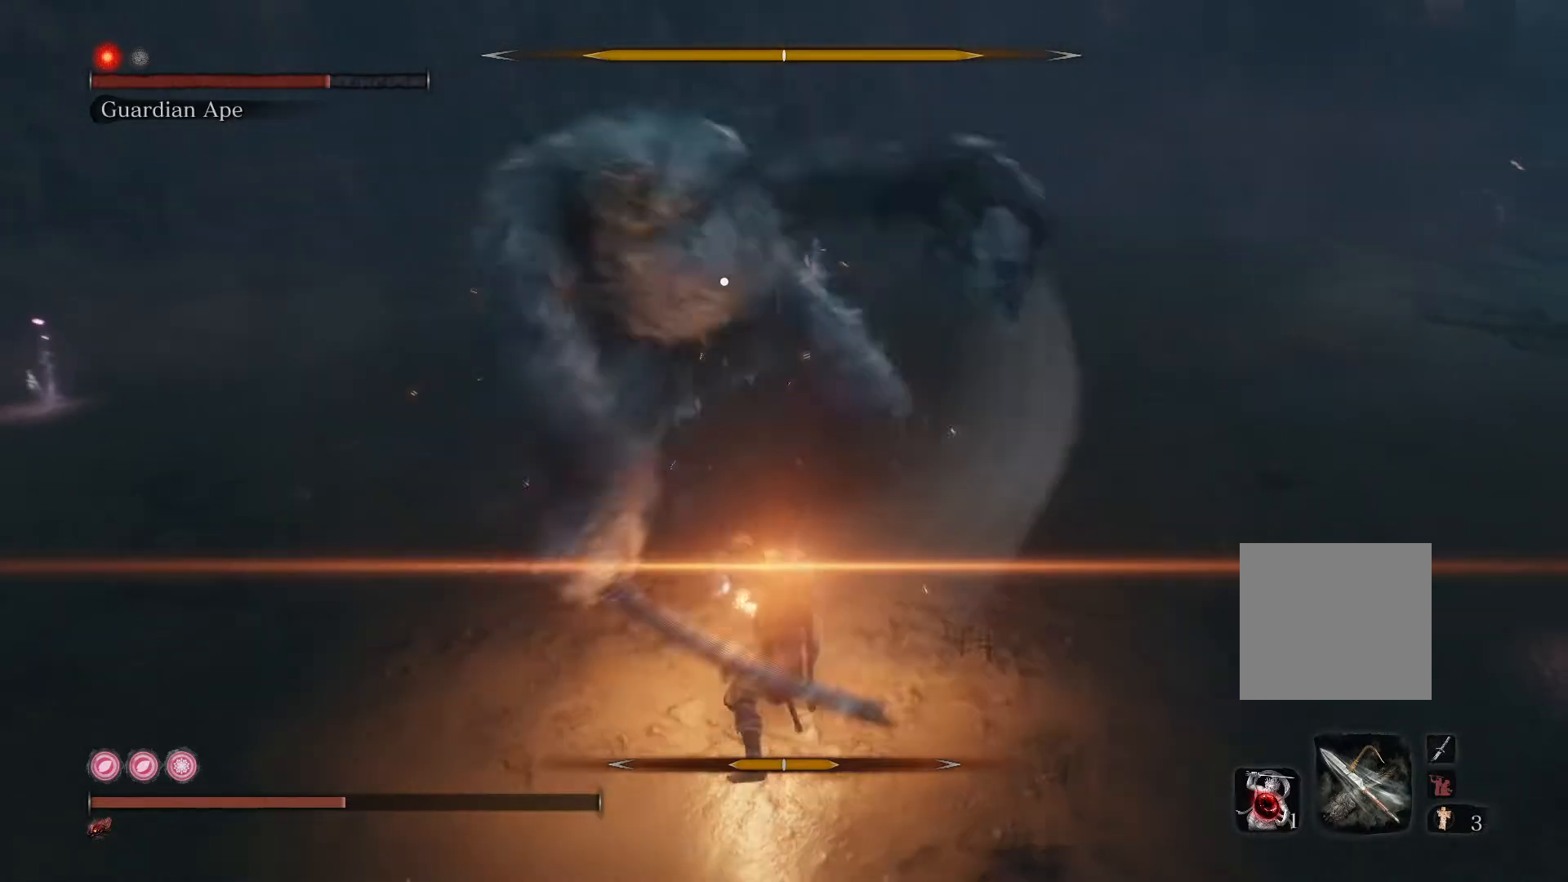
{"buttons": [], "left_stick": "down-right", "right_stick": "center", "events": [[33, "L1", "down"], [167, "L1", "up"], [317, "left_stick", "right"], [433, "left_stick", "down-right"]]}
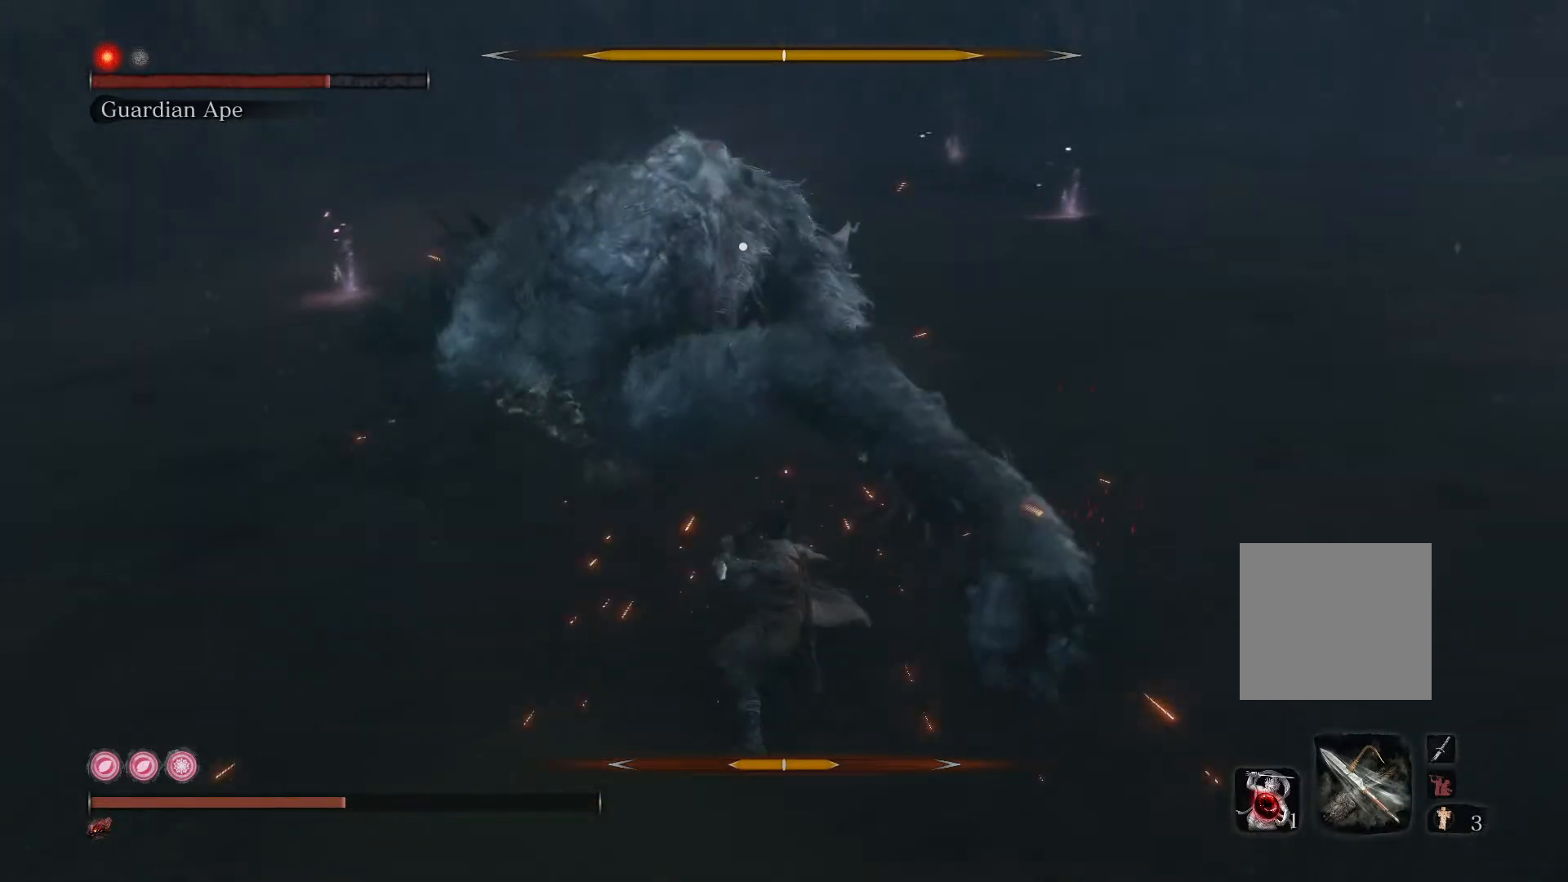
{"buttons": [], "left_stick": "down", "right_stick": "center", "events": [[217, "left_stick", "down"]]}